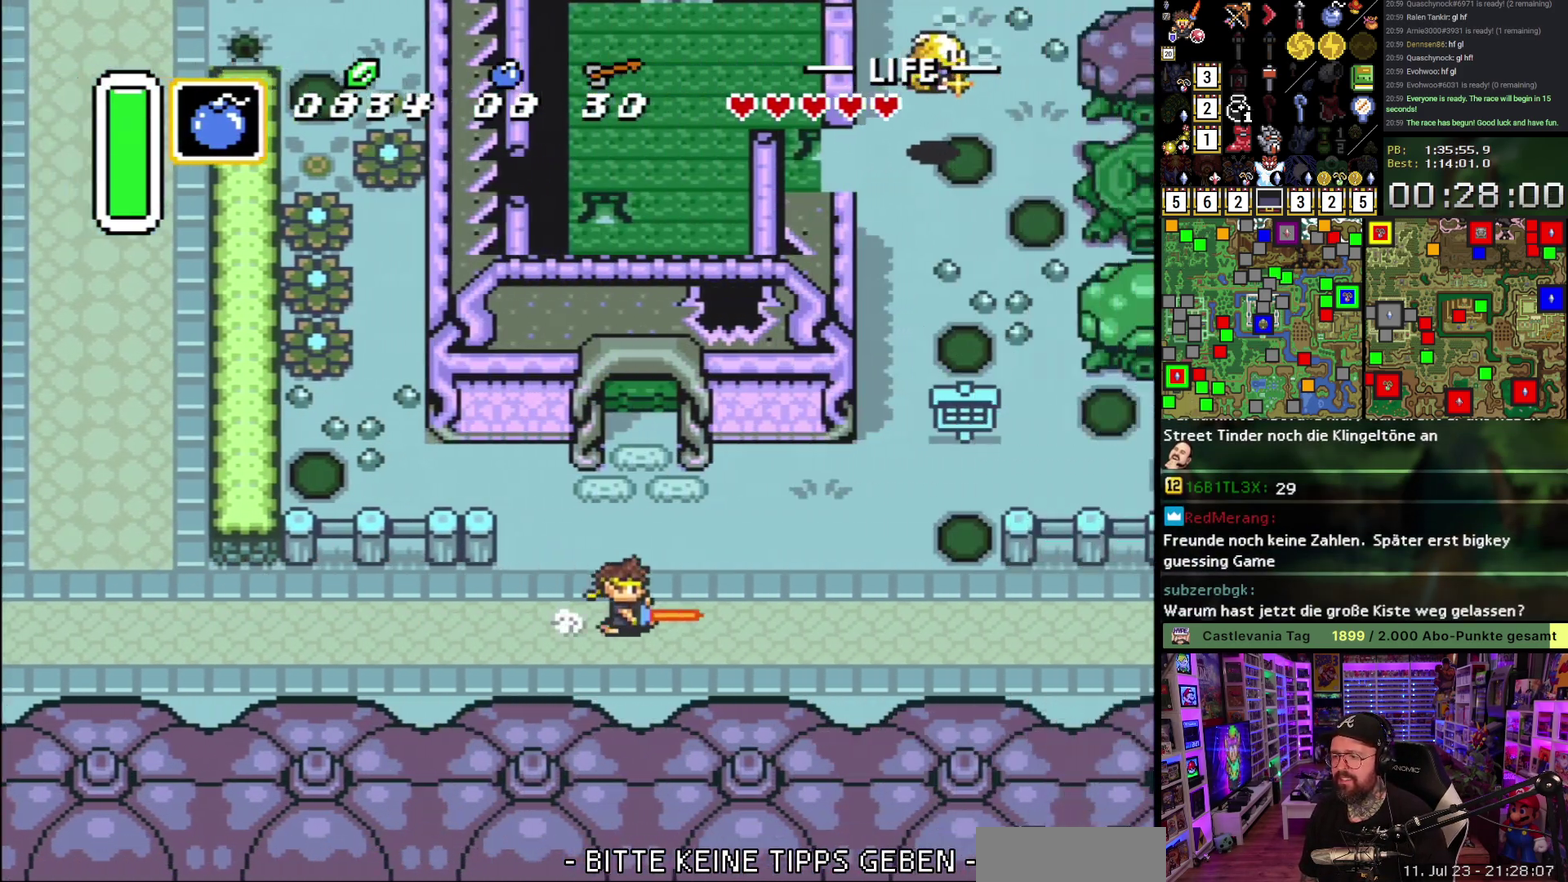
Gameplay with a controller (Nintendo layout); each line is a JSON object with the inputs held at the frame after it. "events" lists button and stick changes between this image and that frame as [ms after this image, input, new state], when the widget could be followed in between. Not read: L3 R3.
{"buttons": [], "events": []}
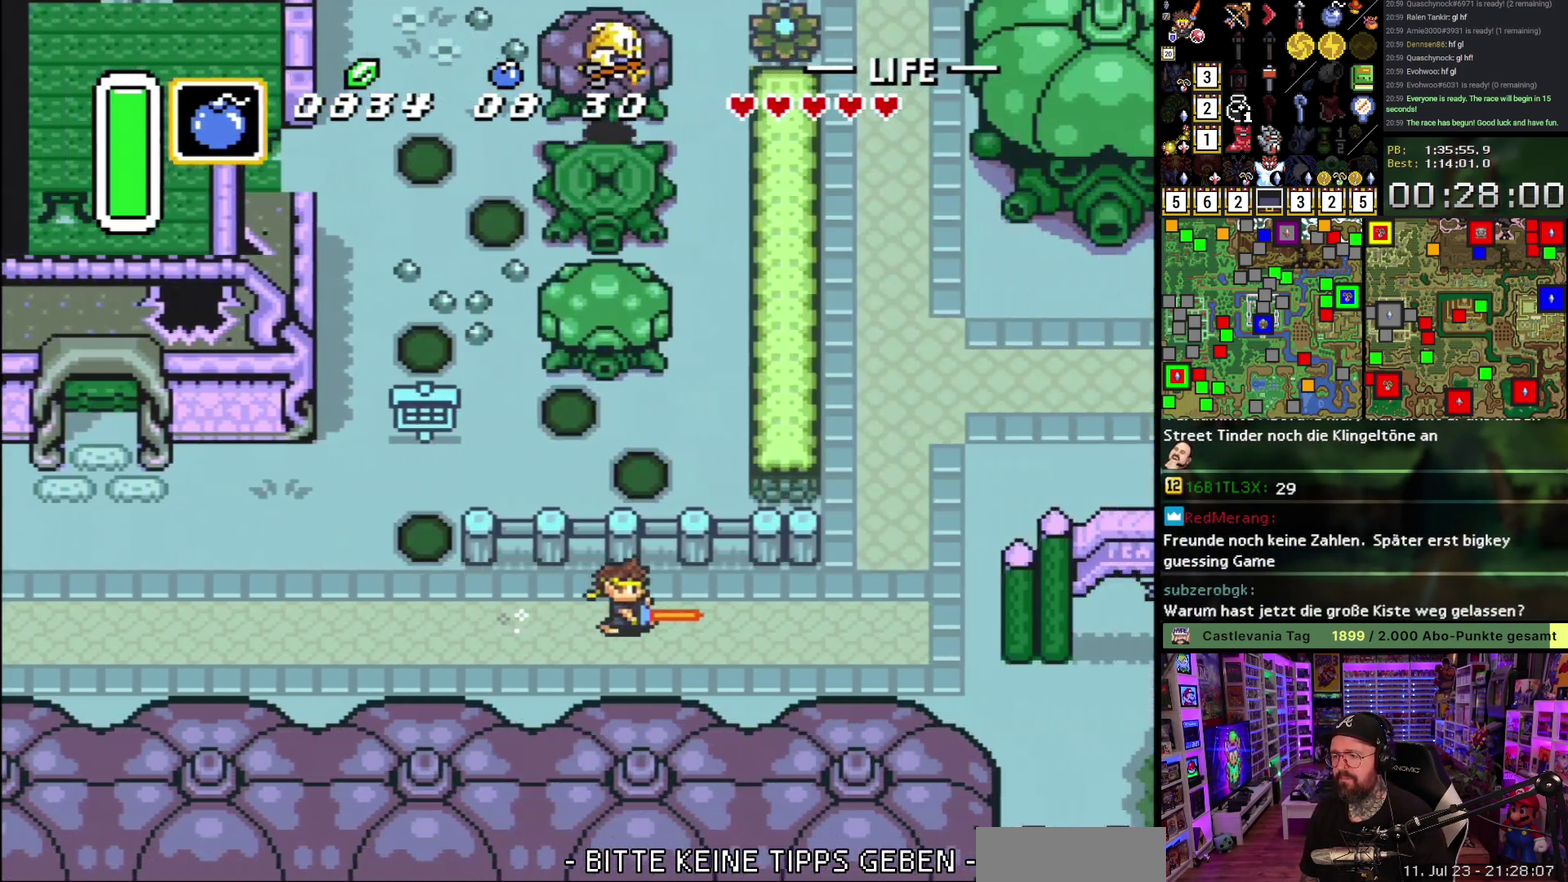
{"buttons": ["DPAD_DOWN", "DPAD_RIGHT"], "events": [[333, "DPAD_DOWN", "down"], [367, "DPAD_RIGHT", "down"]]}
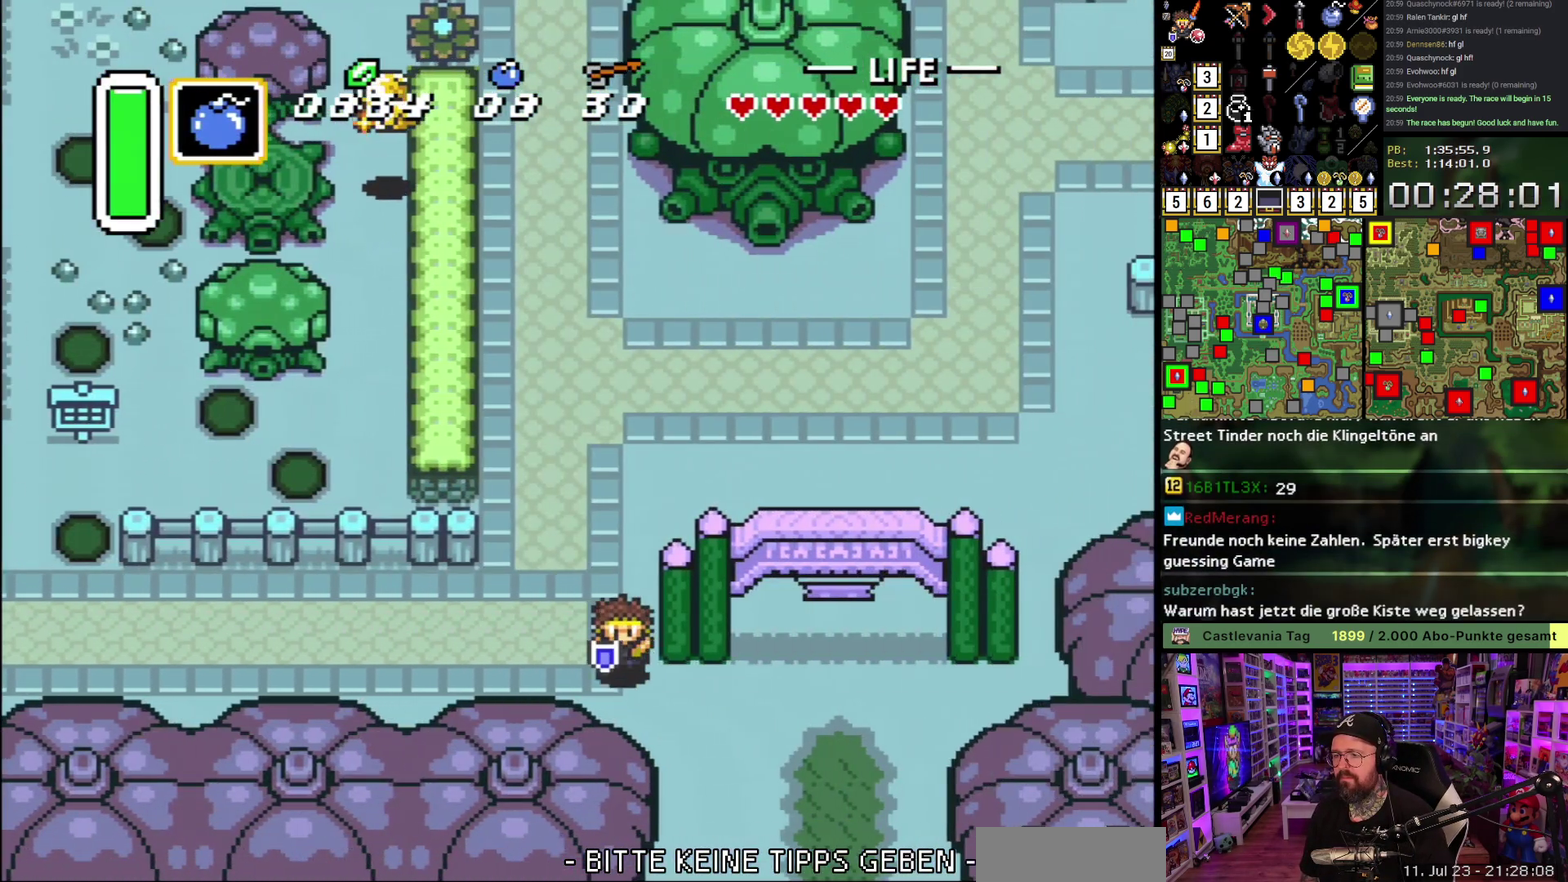
{"buttons": ["DPAD_DOWN", "DPAD_RIGHT"], "events": []}
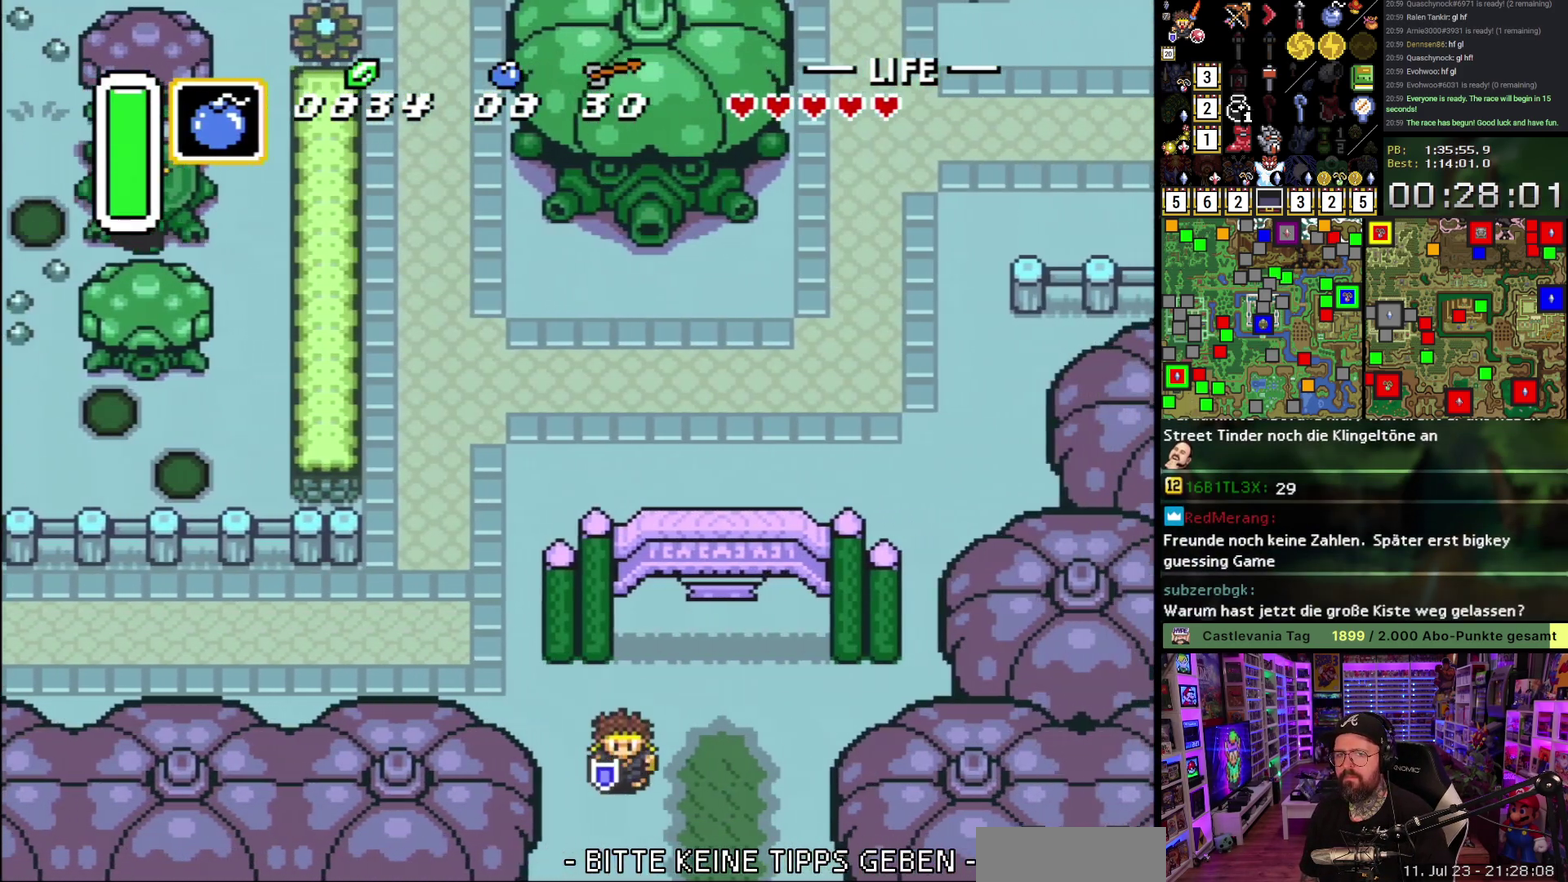
{"buttons": ["DPAD_DOWN"], "events": [[50, "DPAD_RIGHT", "up"]]}
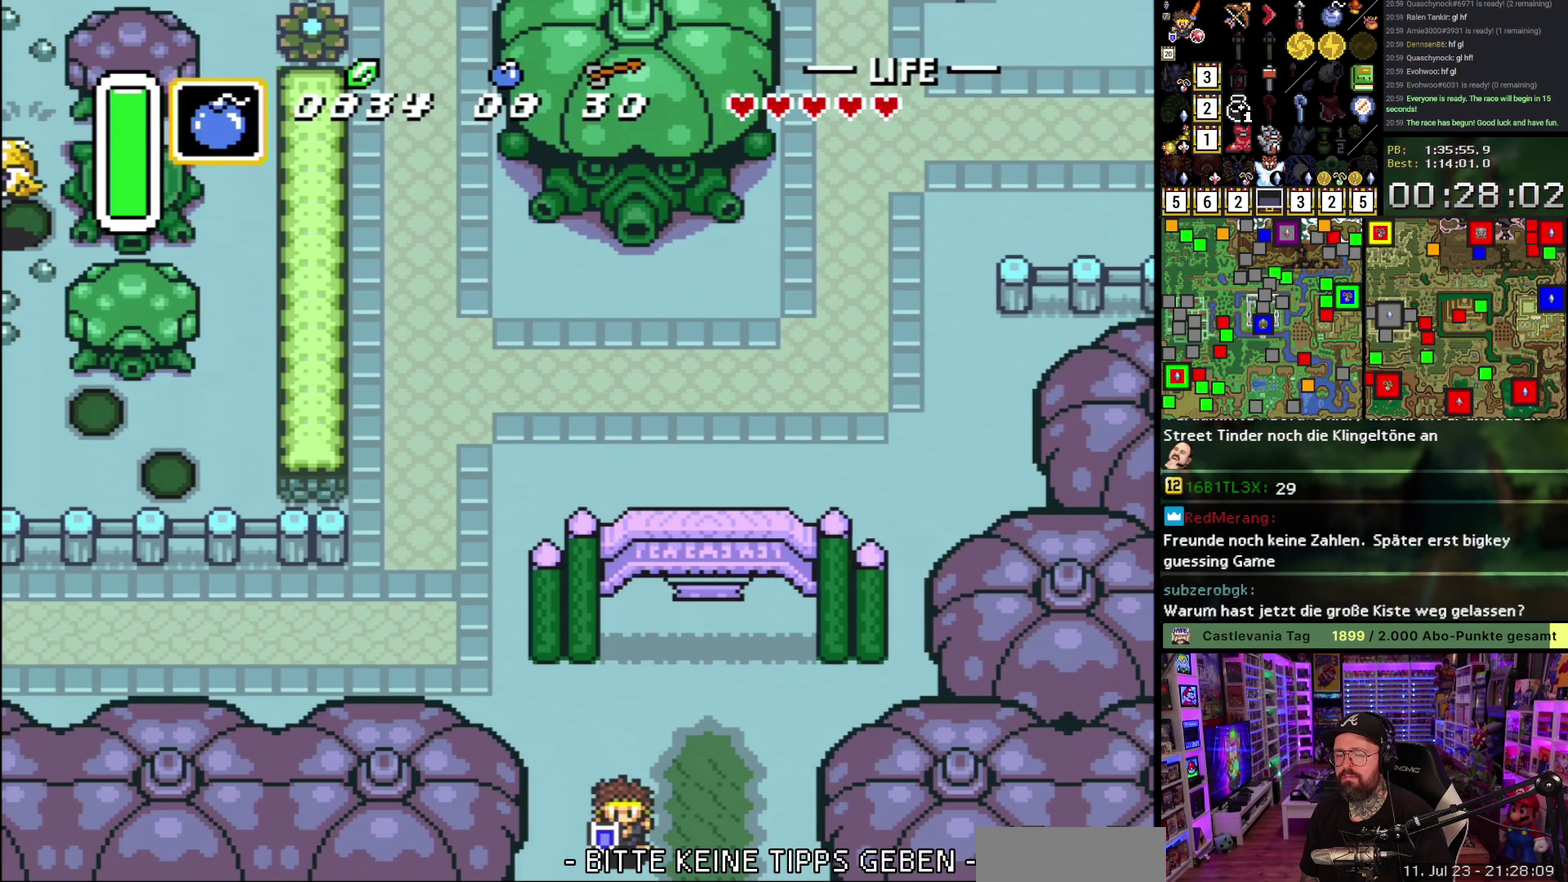
{"buttons": ["A"], "events": [[100, "A", "down"], [217, "A", "up"], [250, "DPAD_DOWN", "up"], [317, "A", "down"], [383, "A", "up"], [500, "A", "down"]]}
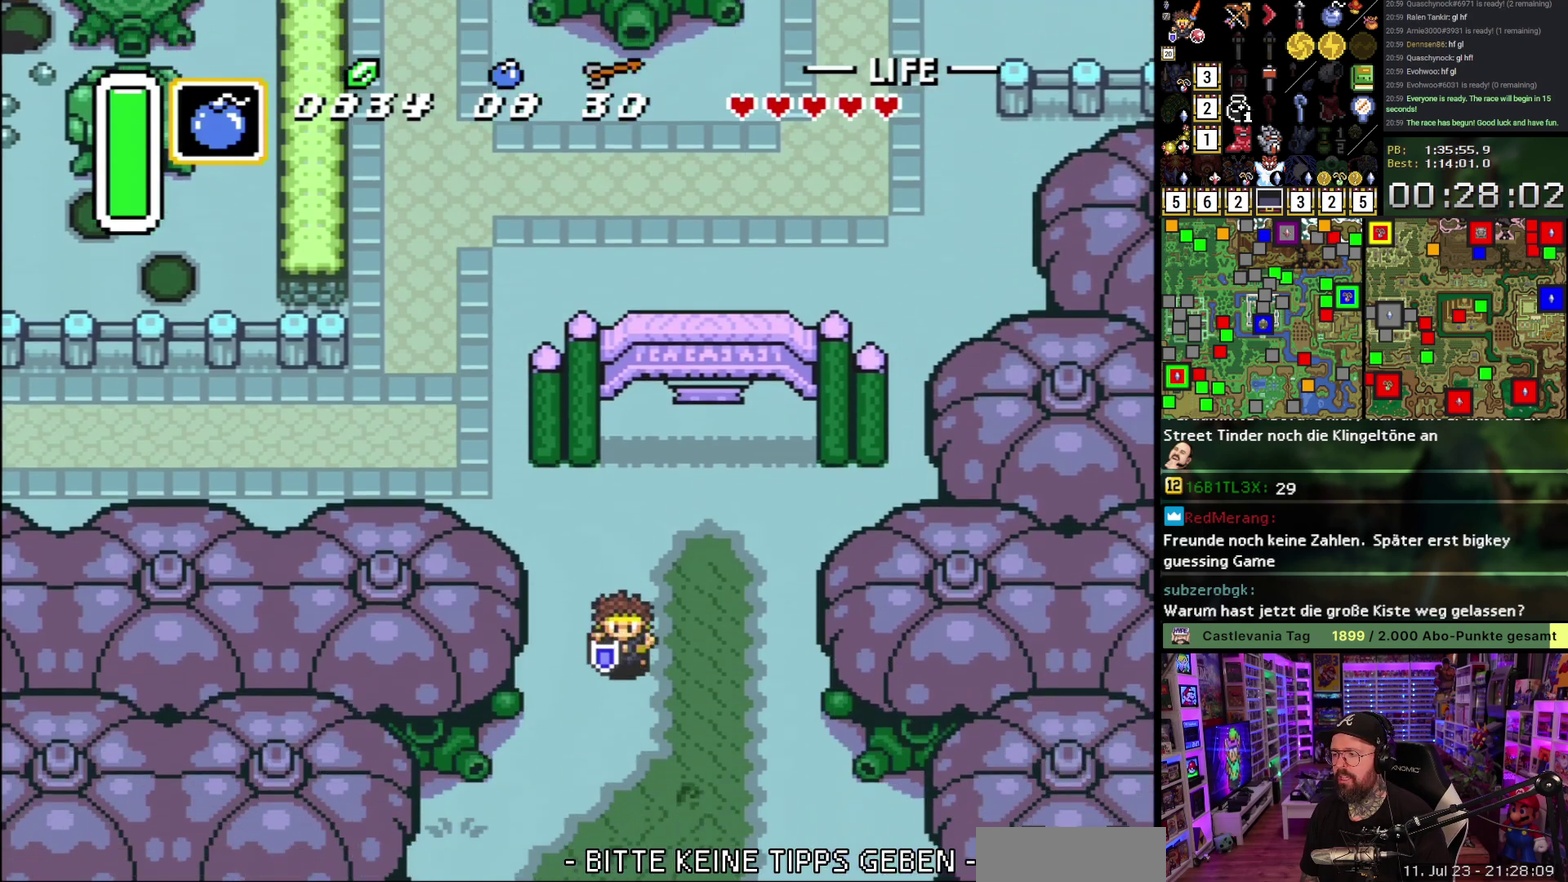
{"buttons": ["DPAD_DOWN"], "events": [[83, "A", "up"], [183, "A", "down"], [283, "A", "up"], [367, "A", "down"], [367, "DPAD_DOWN", "down"], [467, "A", "up"]]}
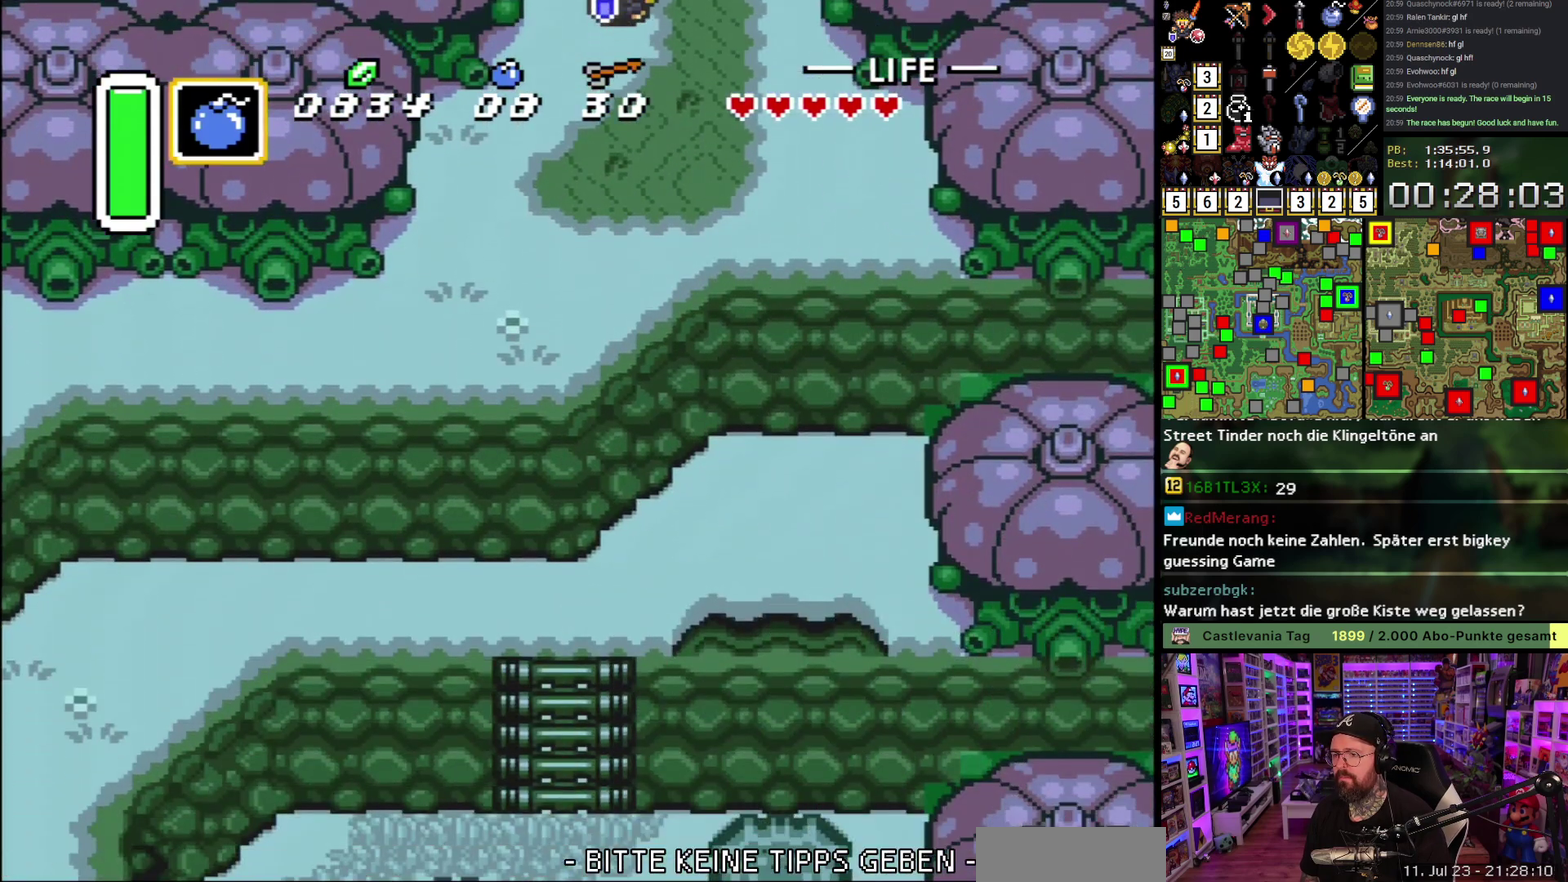
{"buttons": ["DPAD_DOWN", "DPAD_LEFT"], "events": [[33, "A", "down"], [150, "A", "up"], [200, "DPAD_LEFT", "down"], [300, "DPAD_LEFT", "up"], [350, "DPAD_LEFT", "down"]]}
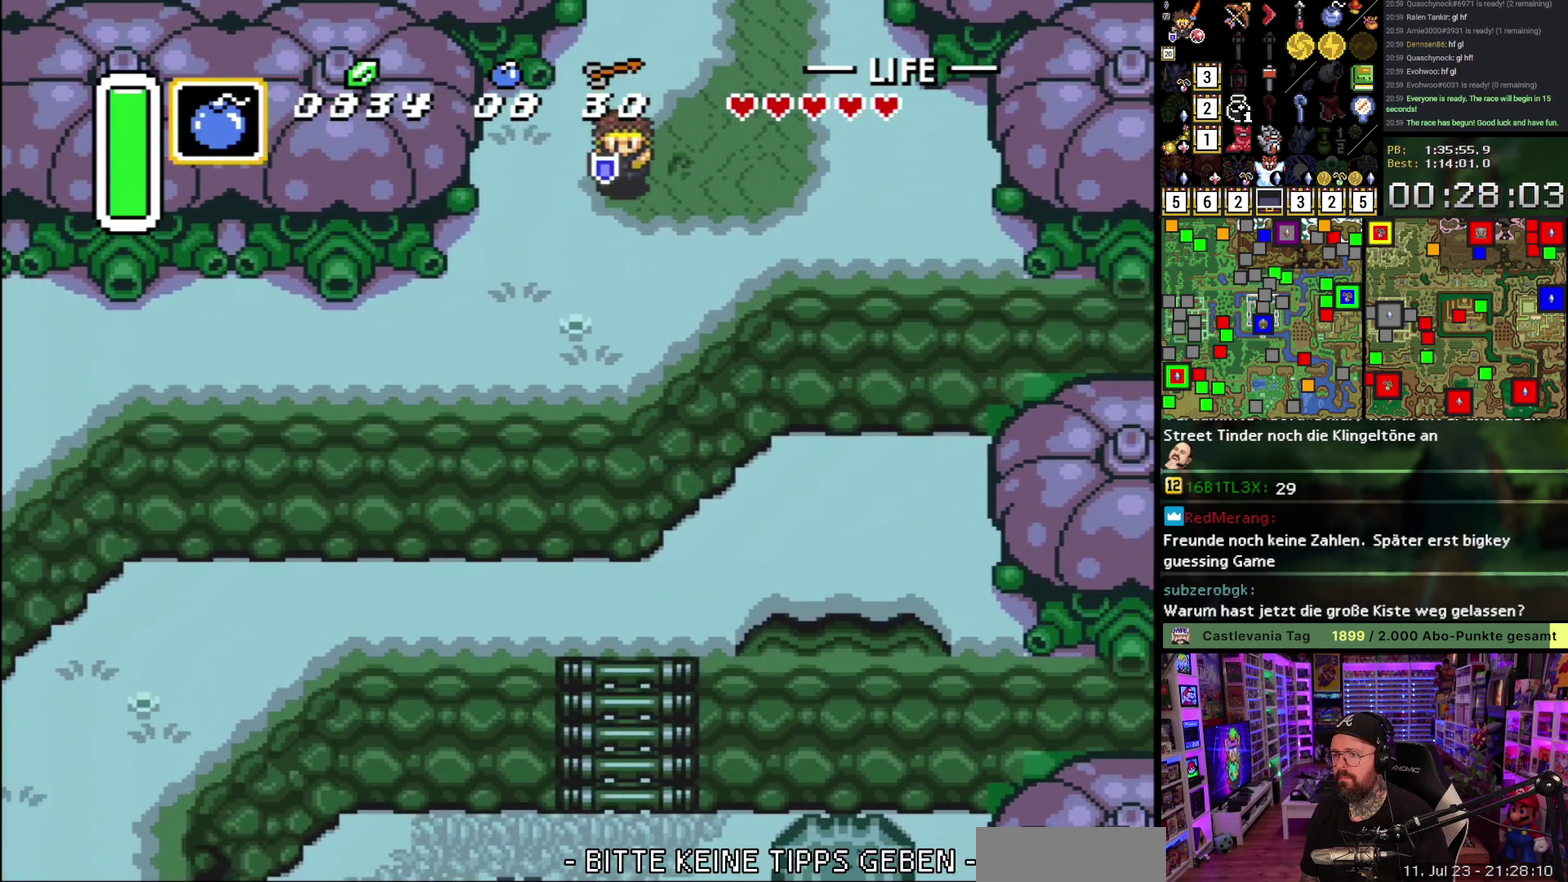
{"buttons": ["DPAD_DOWN", "DPAD_LEFT"], "events": [[33, "DPAD_LEFT", "up"], [133, "DPAD_LEFT", "down"]]}
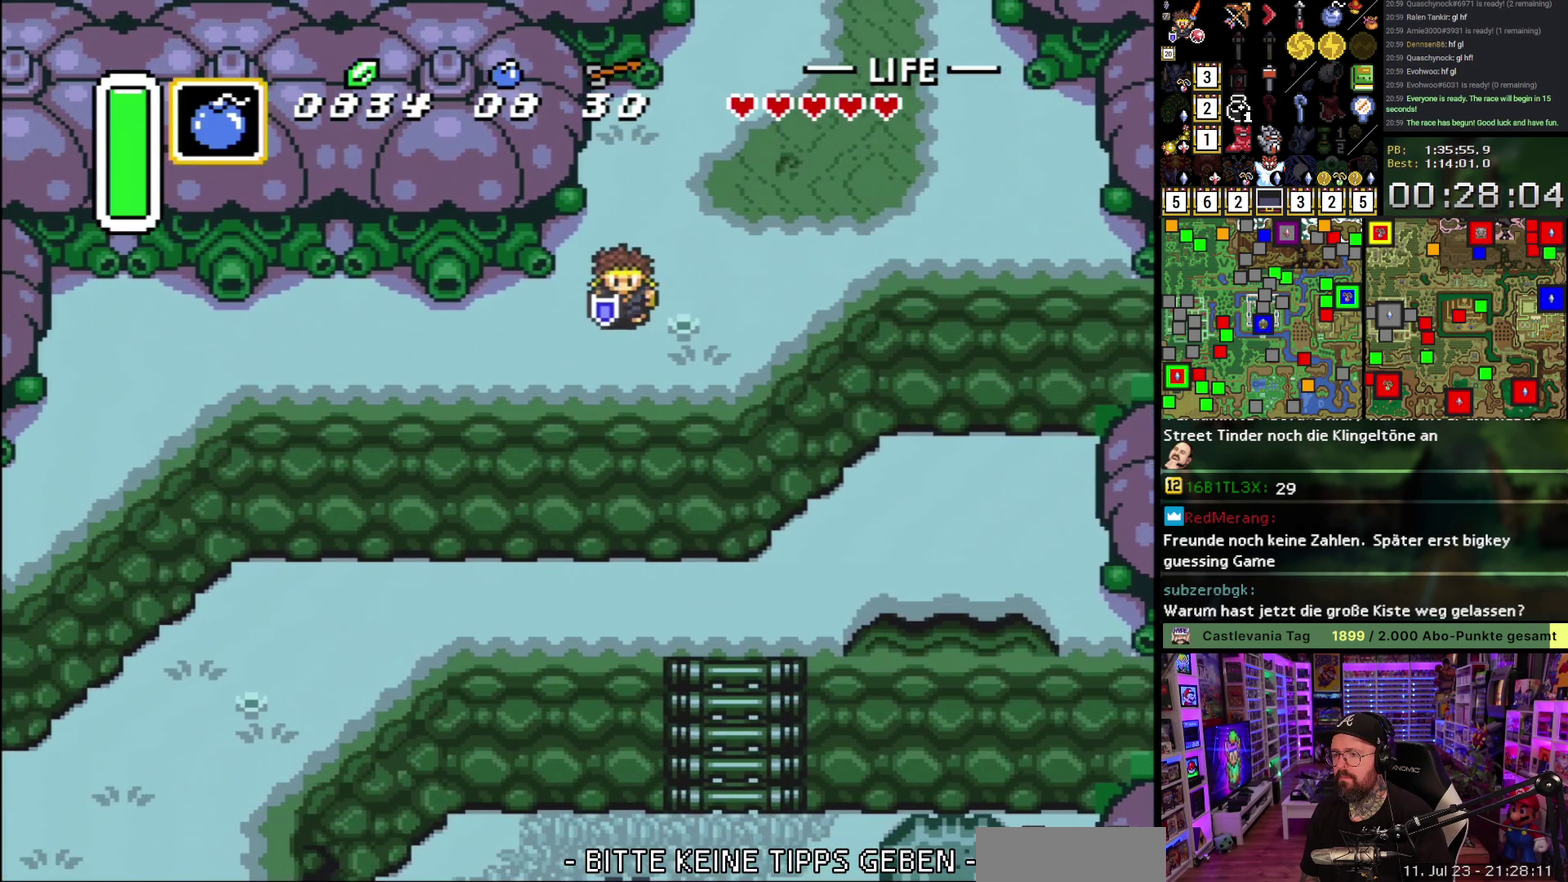
{"buttons": ["A", "DPAD_DOWN"], "events": [[17, "A", "down"], [17, "DPAD_LEFT", "up"], [167, "A", "up"], [417, "A", "down"]]}
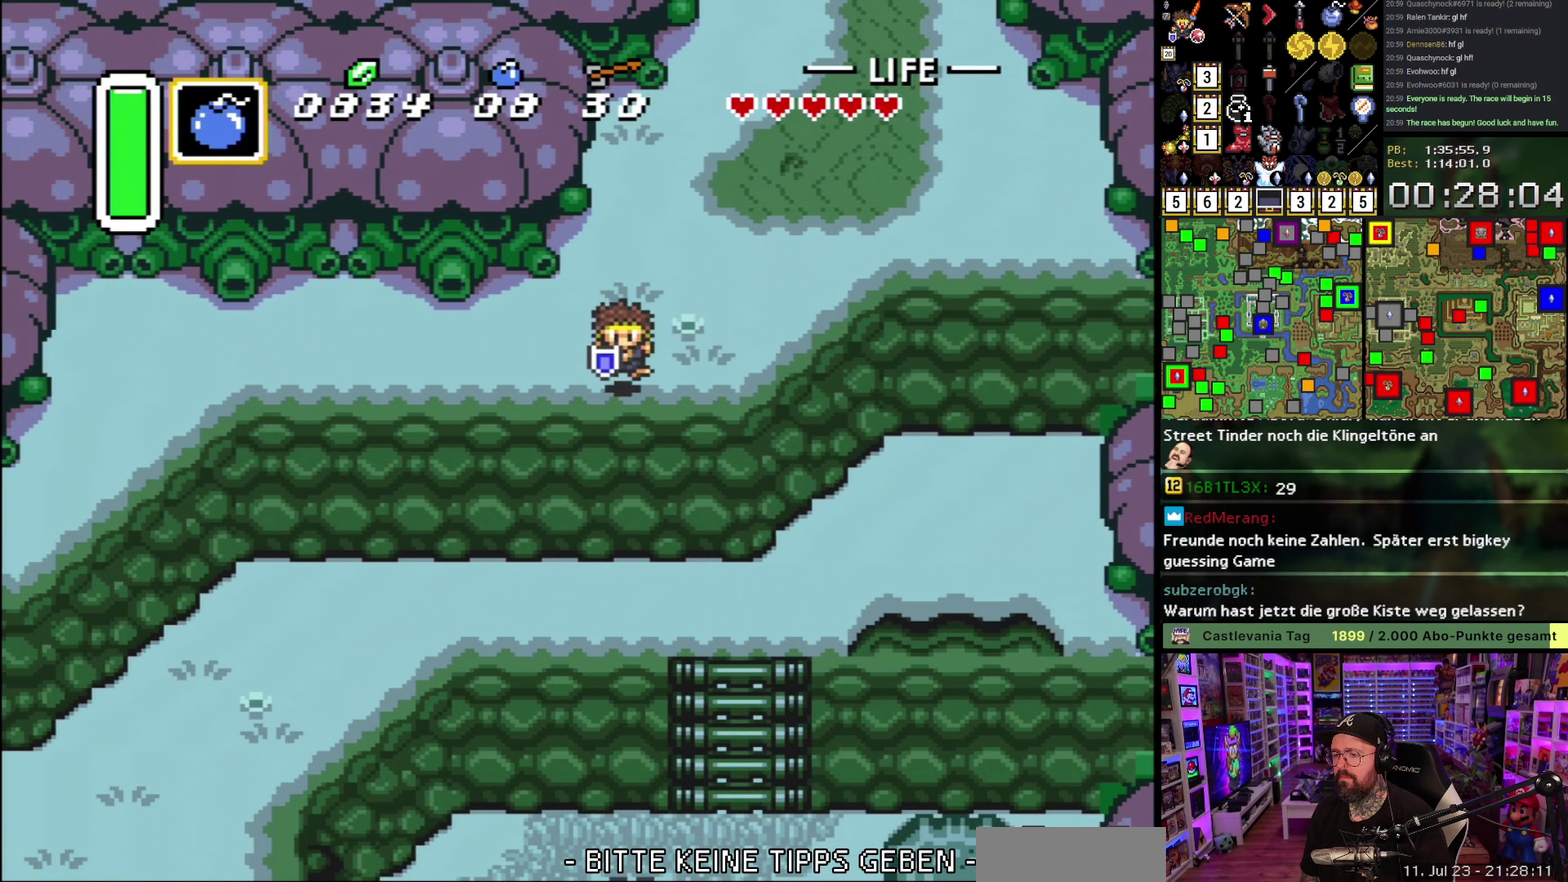
{"buttons": ["DPAD_RIGHT"], "events": [[17, "A", "up"], [67, "A", "down"], [183, "A", "up"], [333, "DPAD_DOWN", "up"], [483, "DPAD_RIGHT", "down"]]}
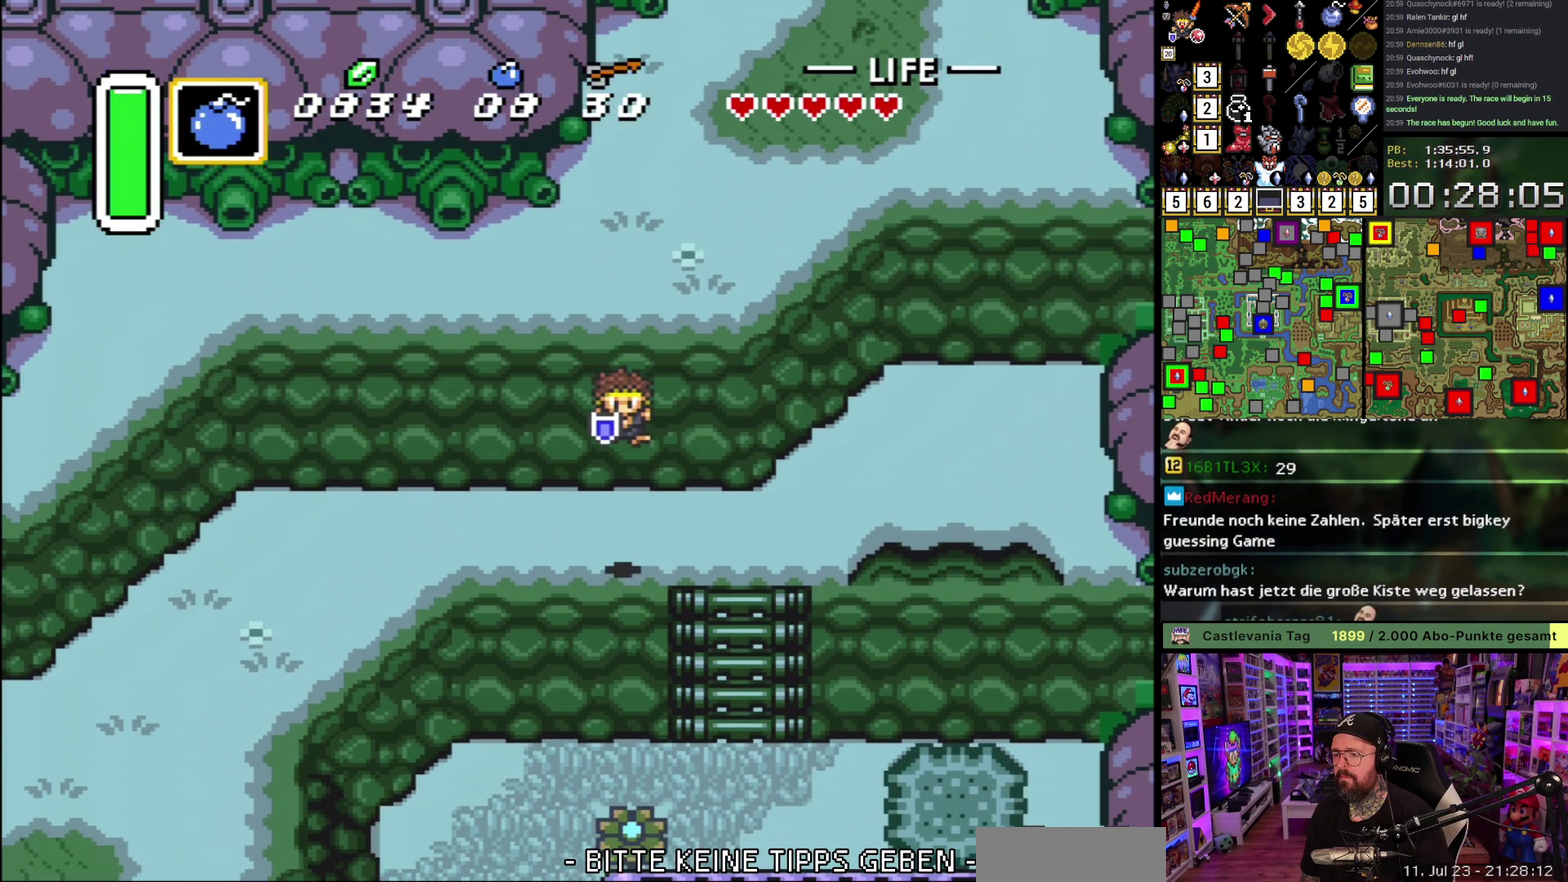
{"buttons": ["DPAD_RIGHT"], "events": []}
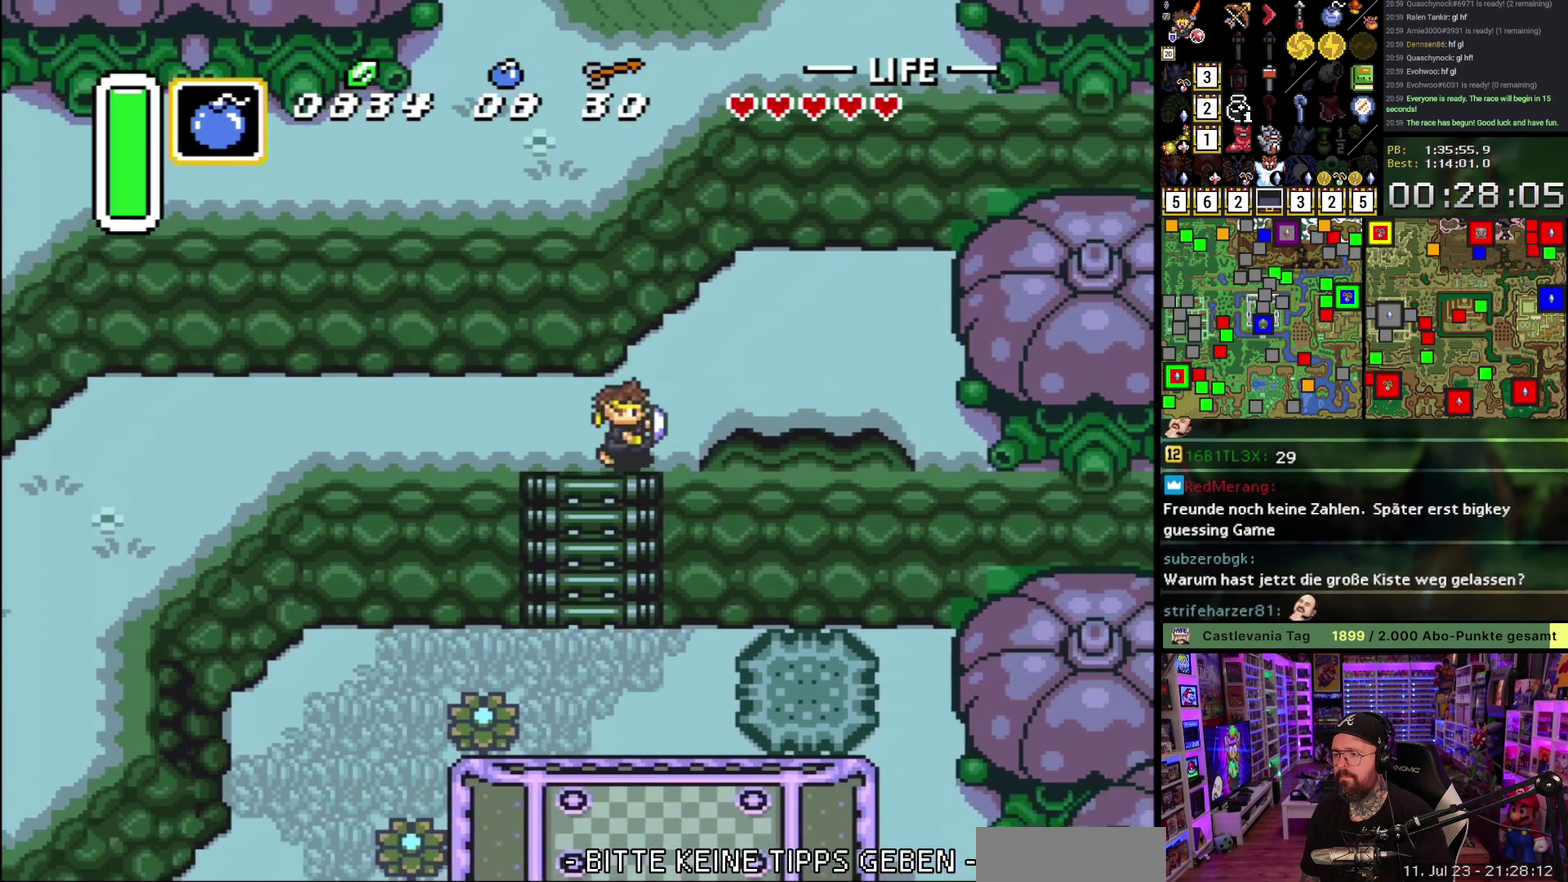
{"buttons": ["DPAD_RIGHT"], "events": [[17, "DPAD_UP", "down"], [150, "DPAD_UP", "up"]]}
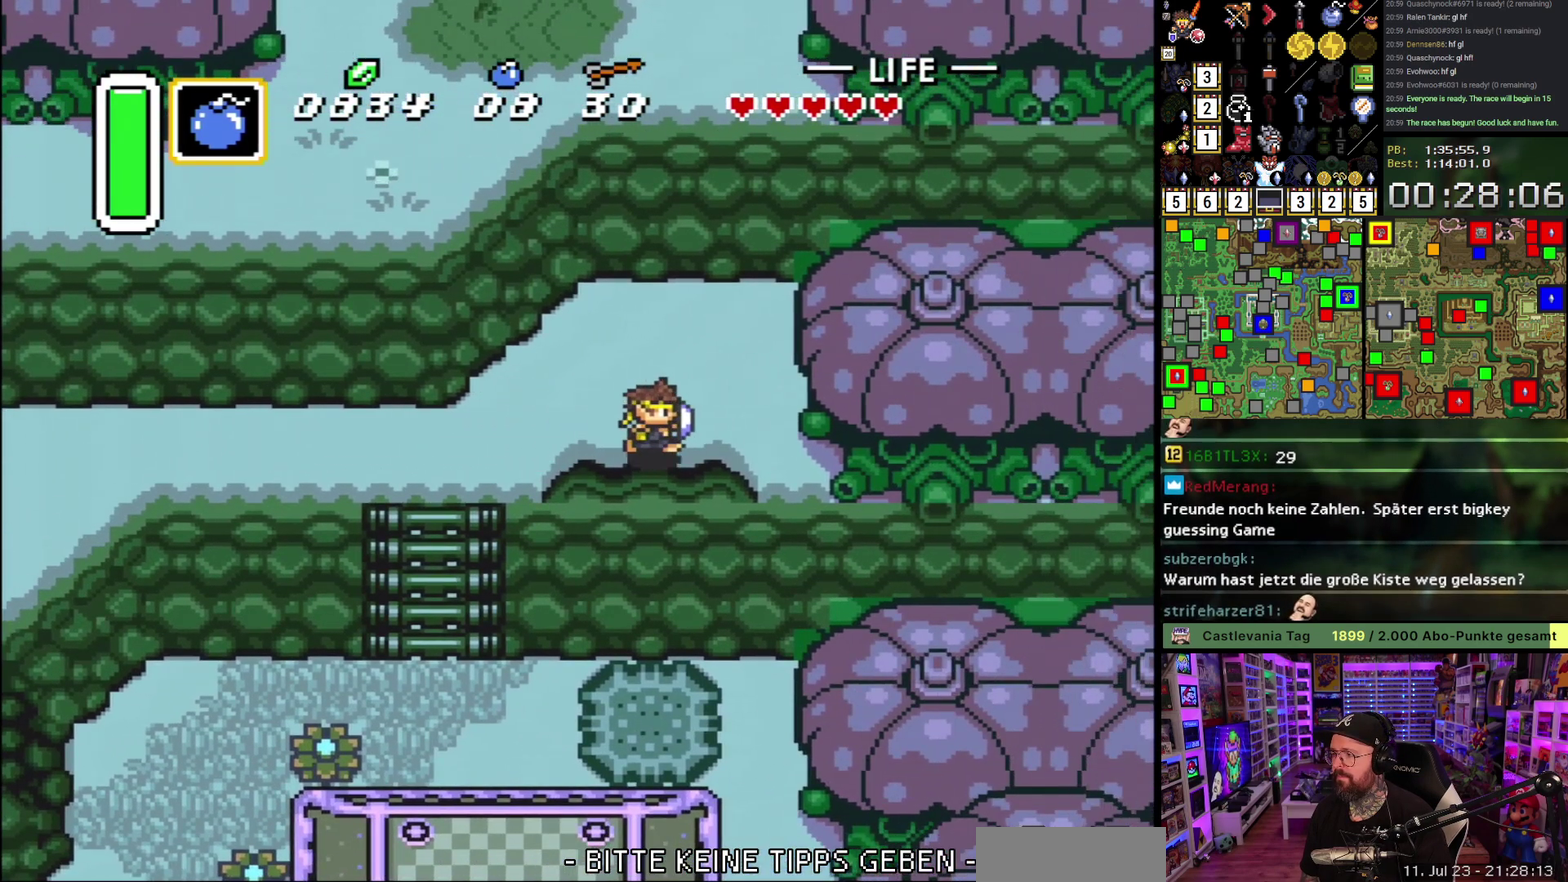
{"buttons": ["DPAD_DOWN"], "events": [[333, "DPAD_DOWN", "down"], [383, "DPAD_RIGHT", "up"]]}
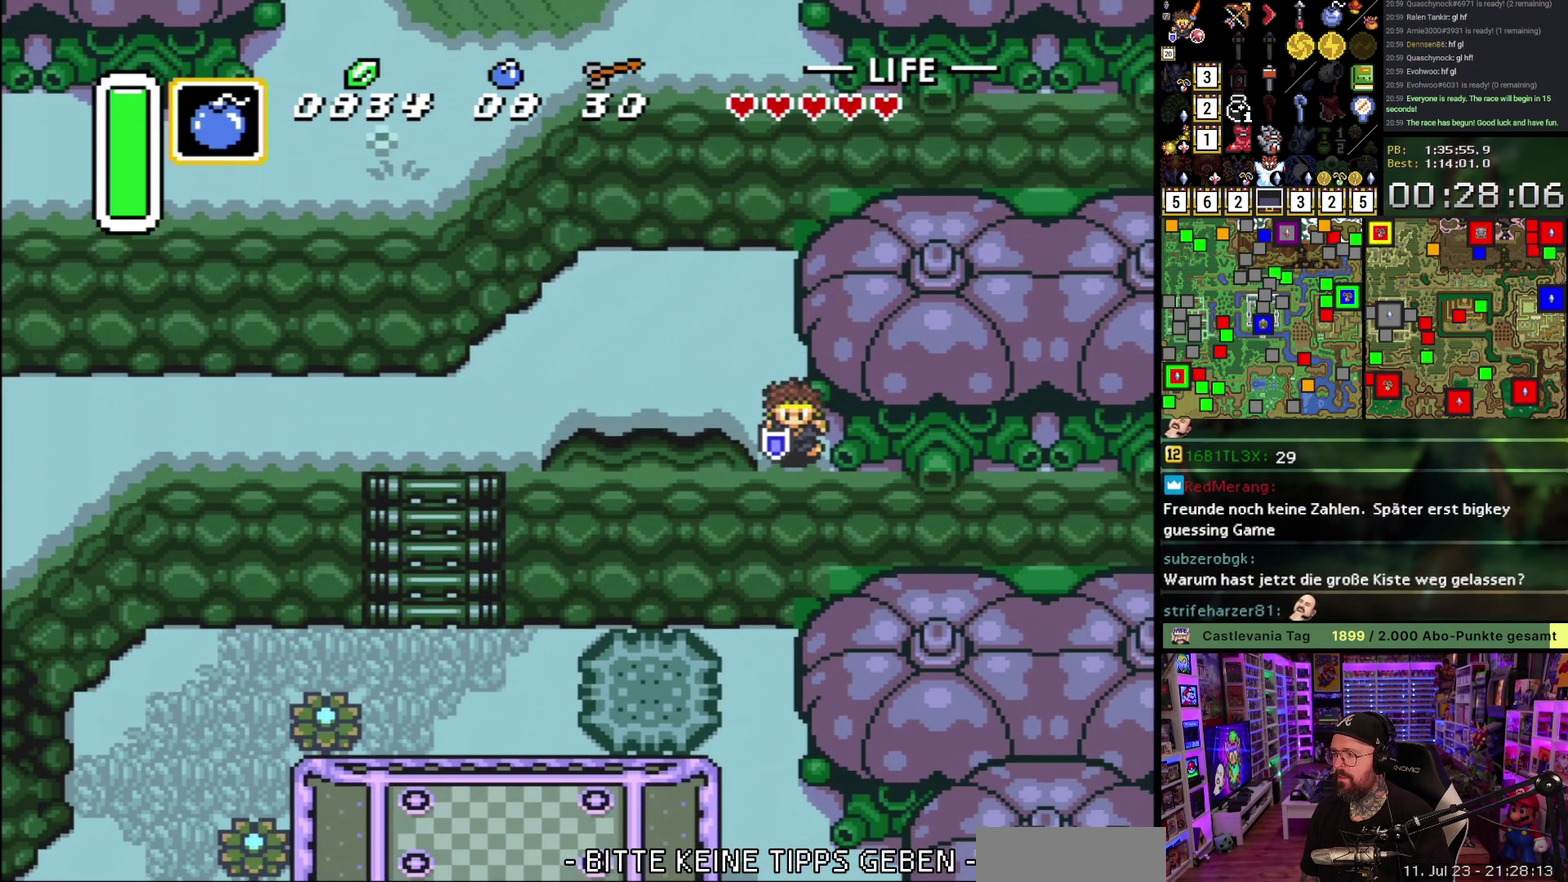
{"buttons": ["DPAD_DOWN"], "events": [[100, "A", "down"], [167, "A", "up"], [250, "A", "down"], [317, "A", "up"]]}
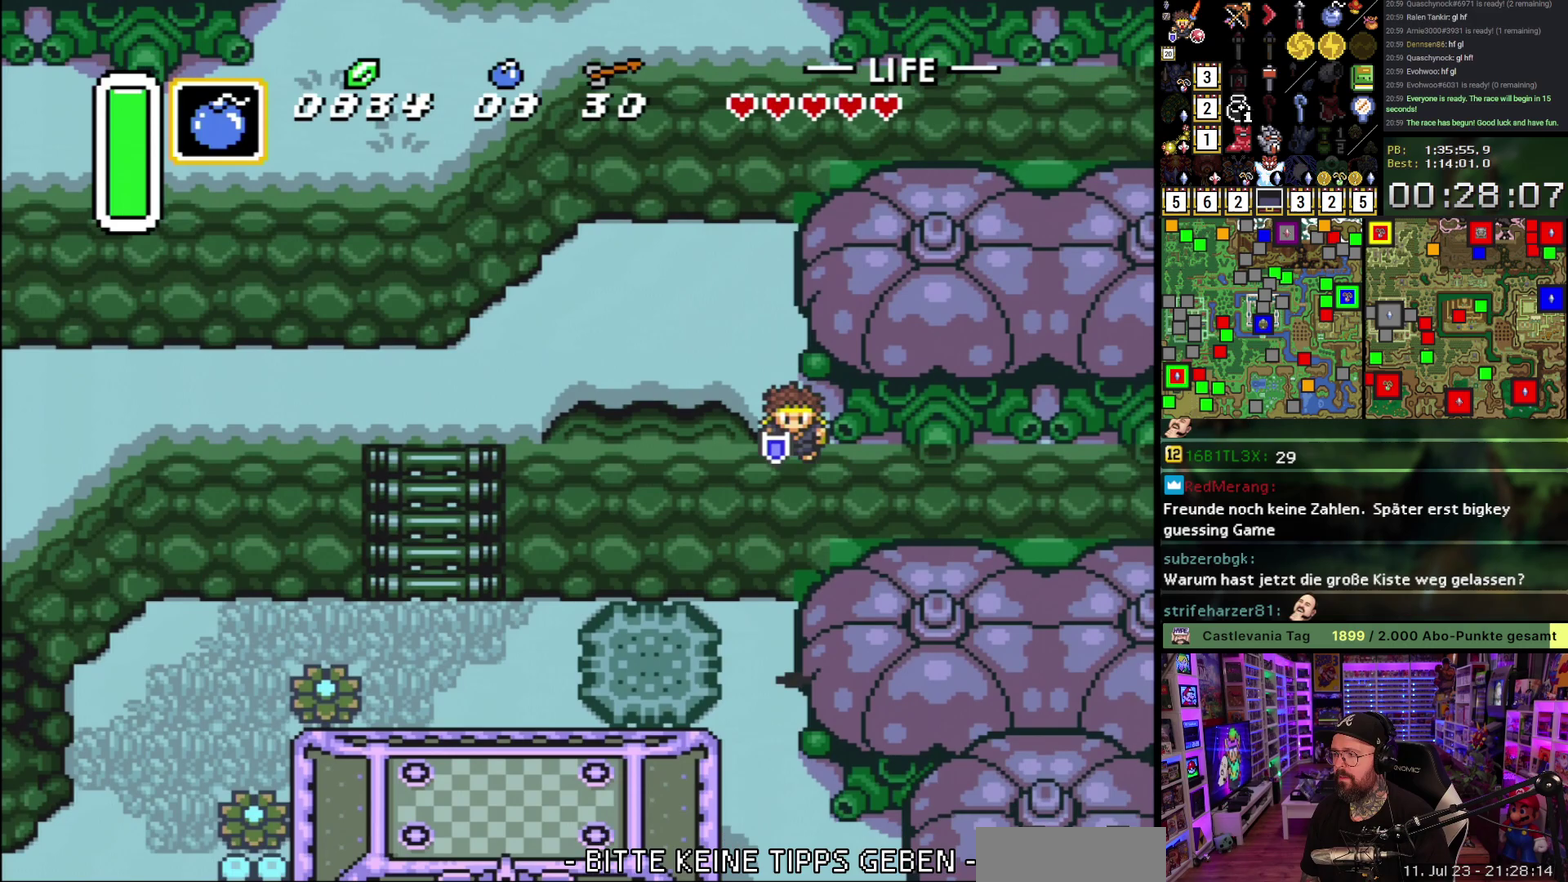
{"buttons": ["DPAD_DOWN"], "events": [[367, "DPAD_LEFT", "down"], [417, "DPAD_LEFT", "up"]]}
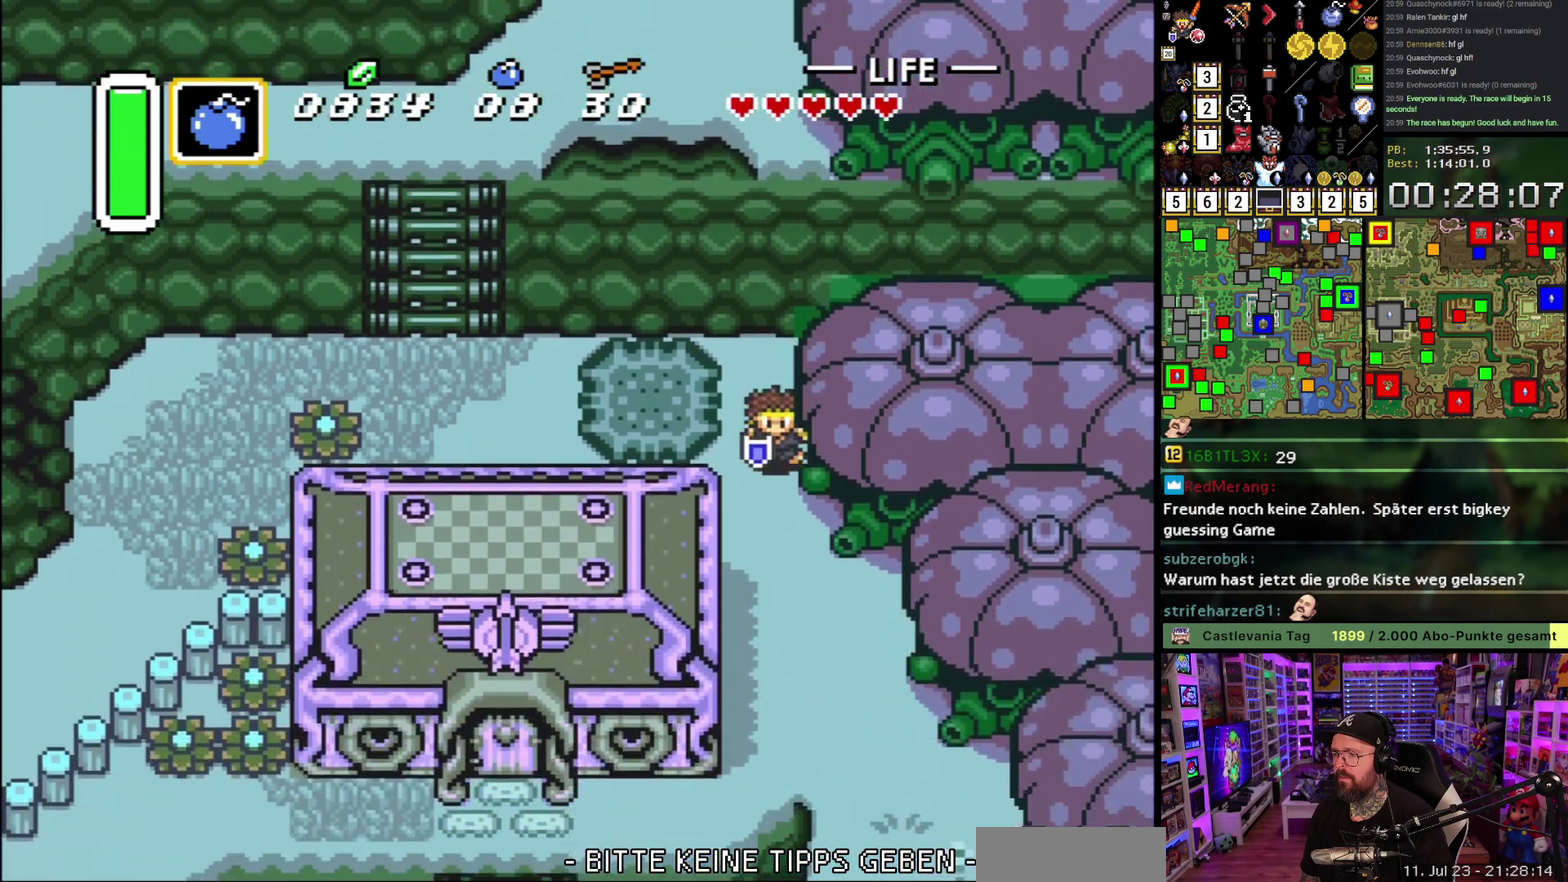
{"buttons": ["DPAD_DOWN", "DPAD_RIGHT"], "events": [[417, "DPAD_RIGHT", "down"]]}
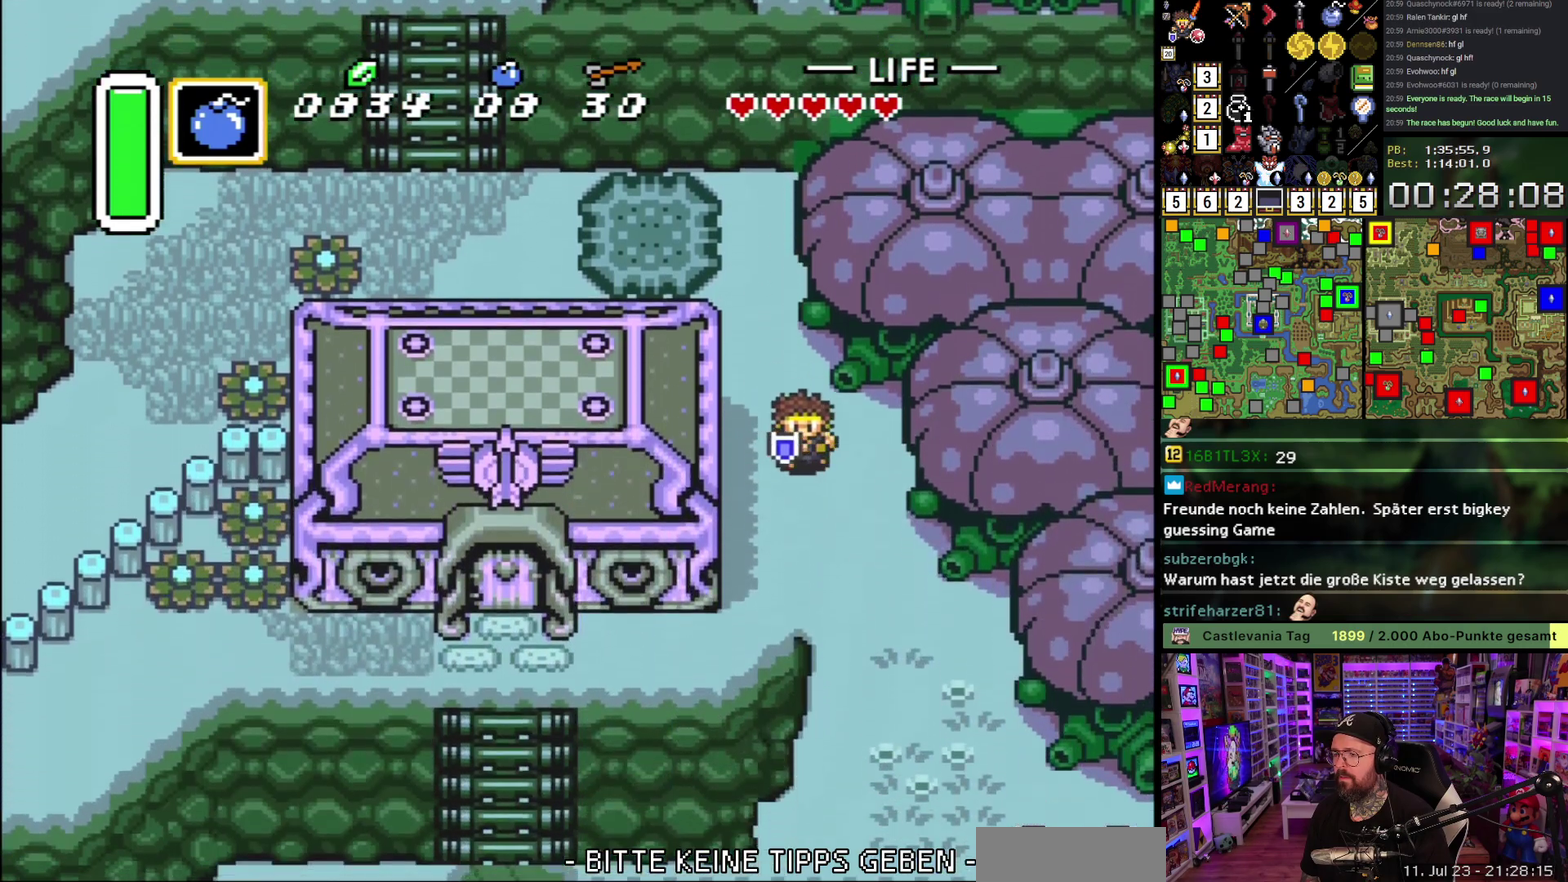
{"buttons": ["A"], "events": [[133, "A", "down"], [183, "DPAD_RIGHT", "up"], [367, "DPAD_DOWN", "up"]]}
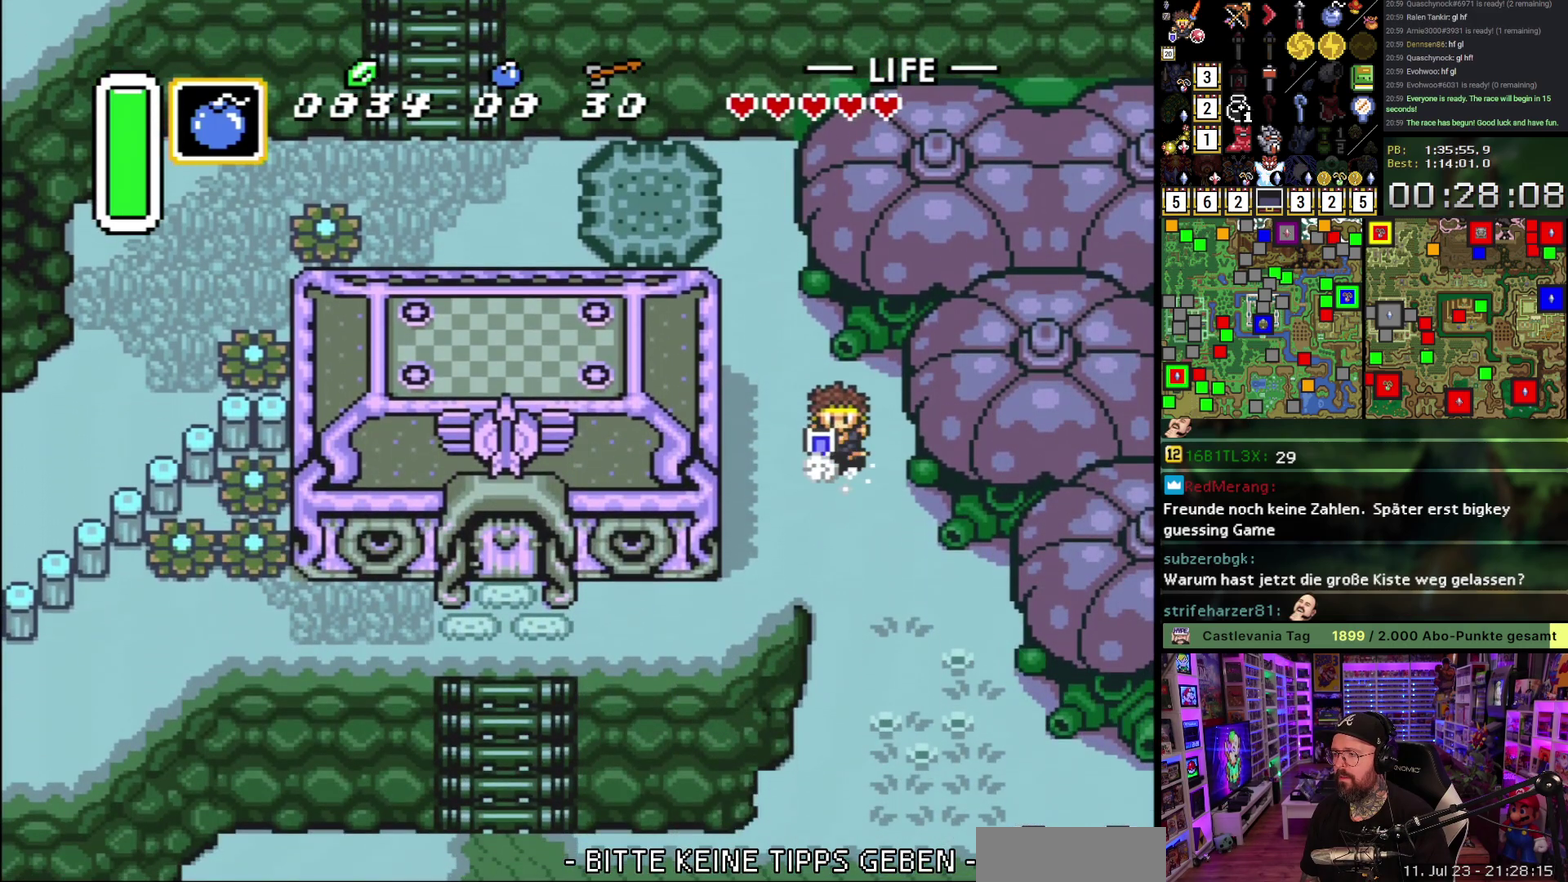
{"buttons": ["A"], "events": []}
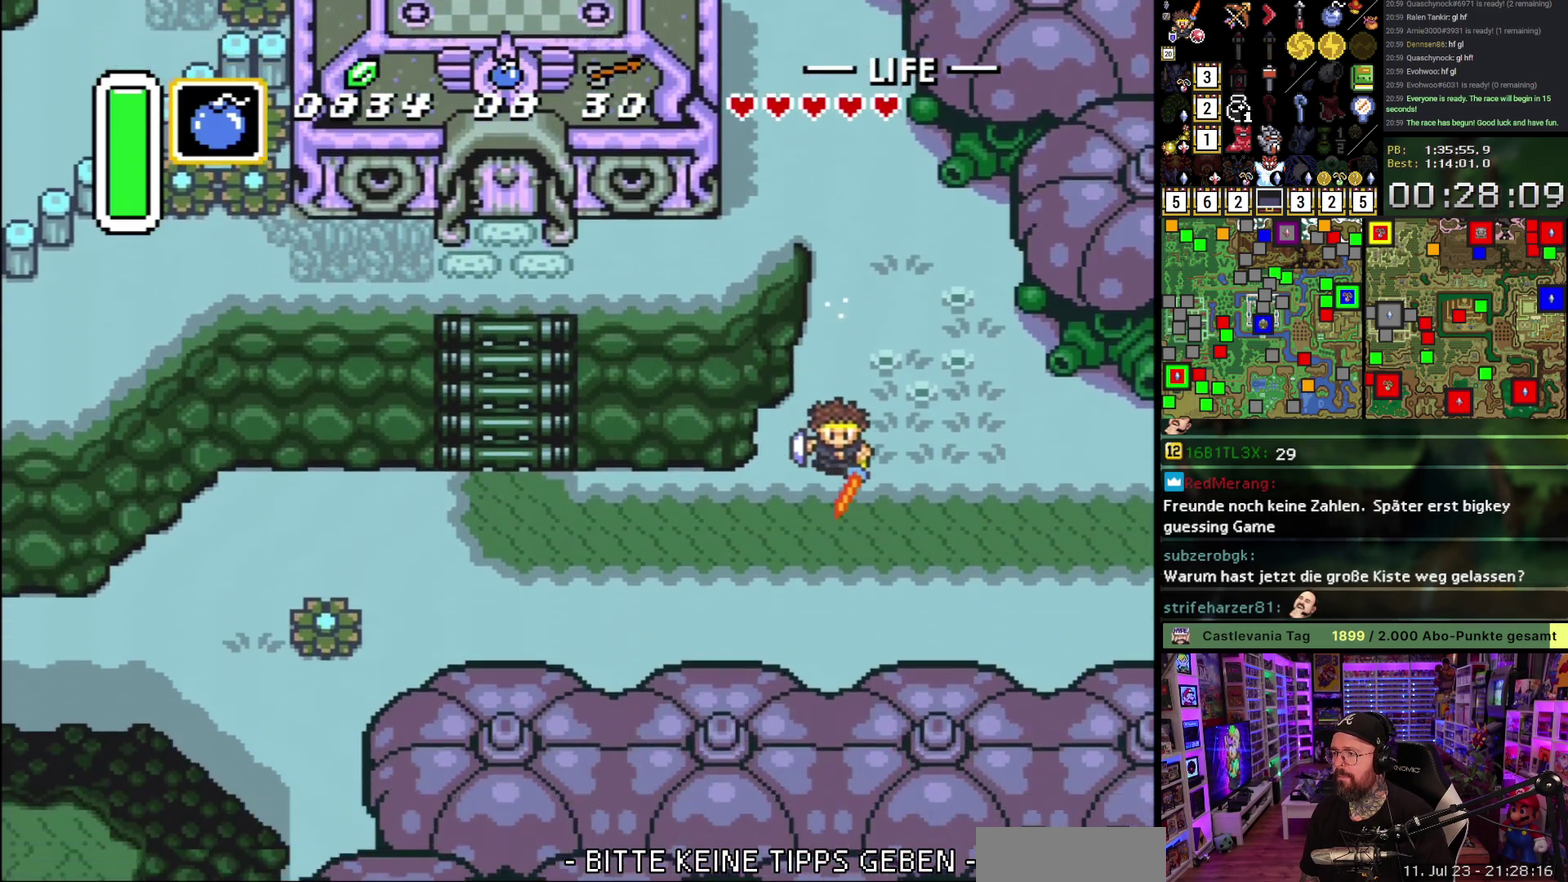
{"buttons": ["A"], "events": [[183, "DPAD_LEFT", "down"], [250, "DPAD_LEFT", "up"]]}
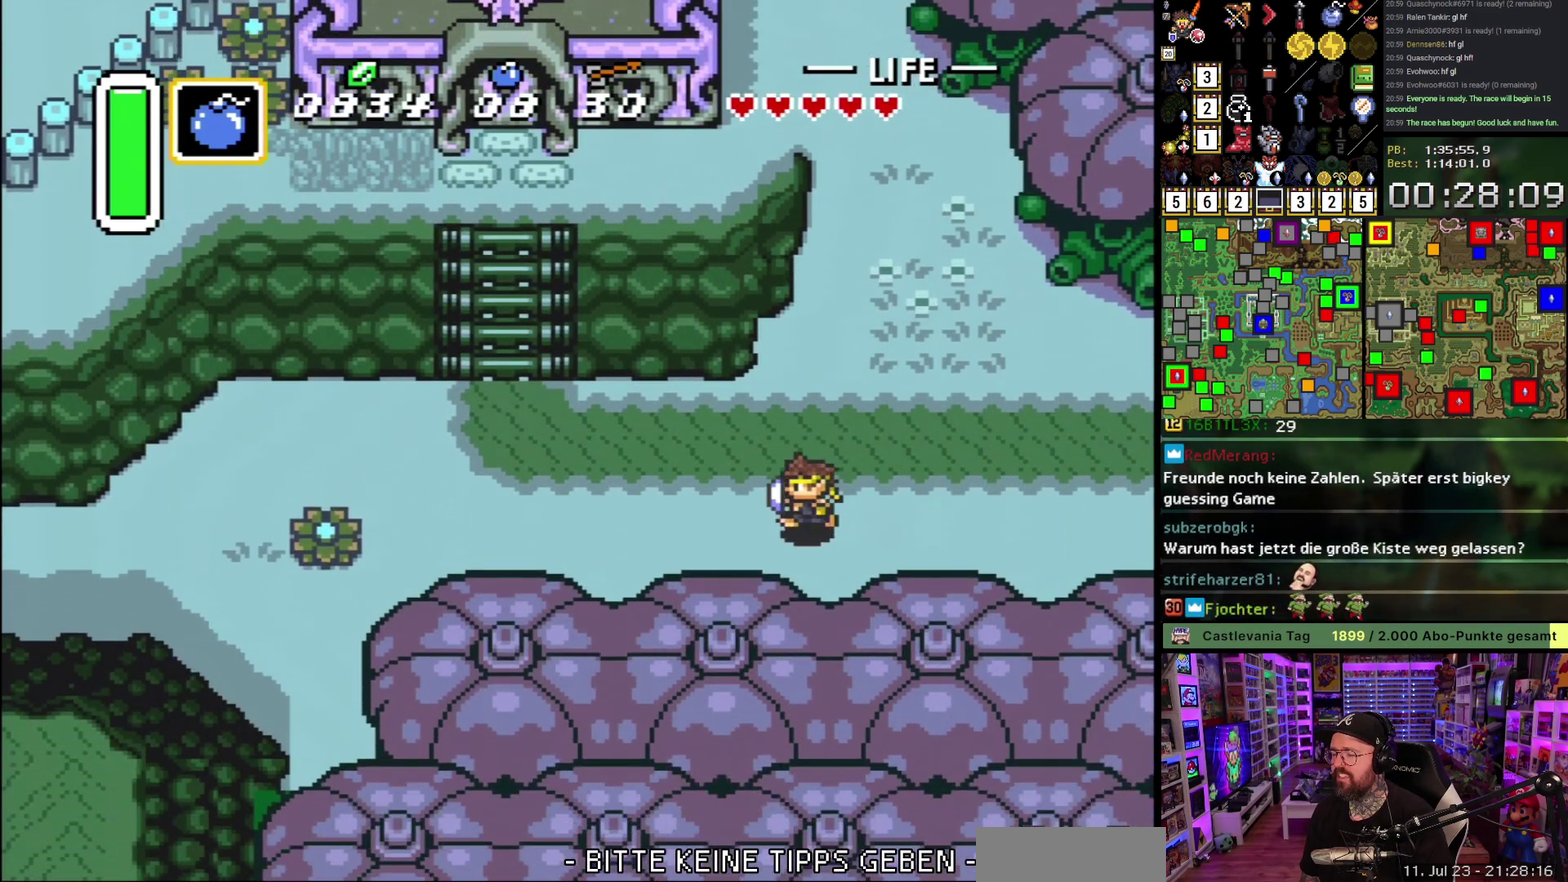
{"buttons": ["A"], "events": []}
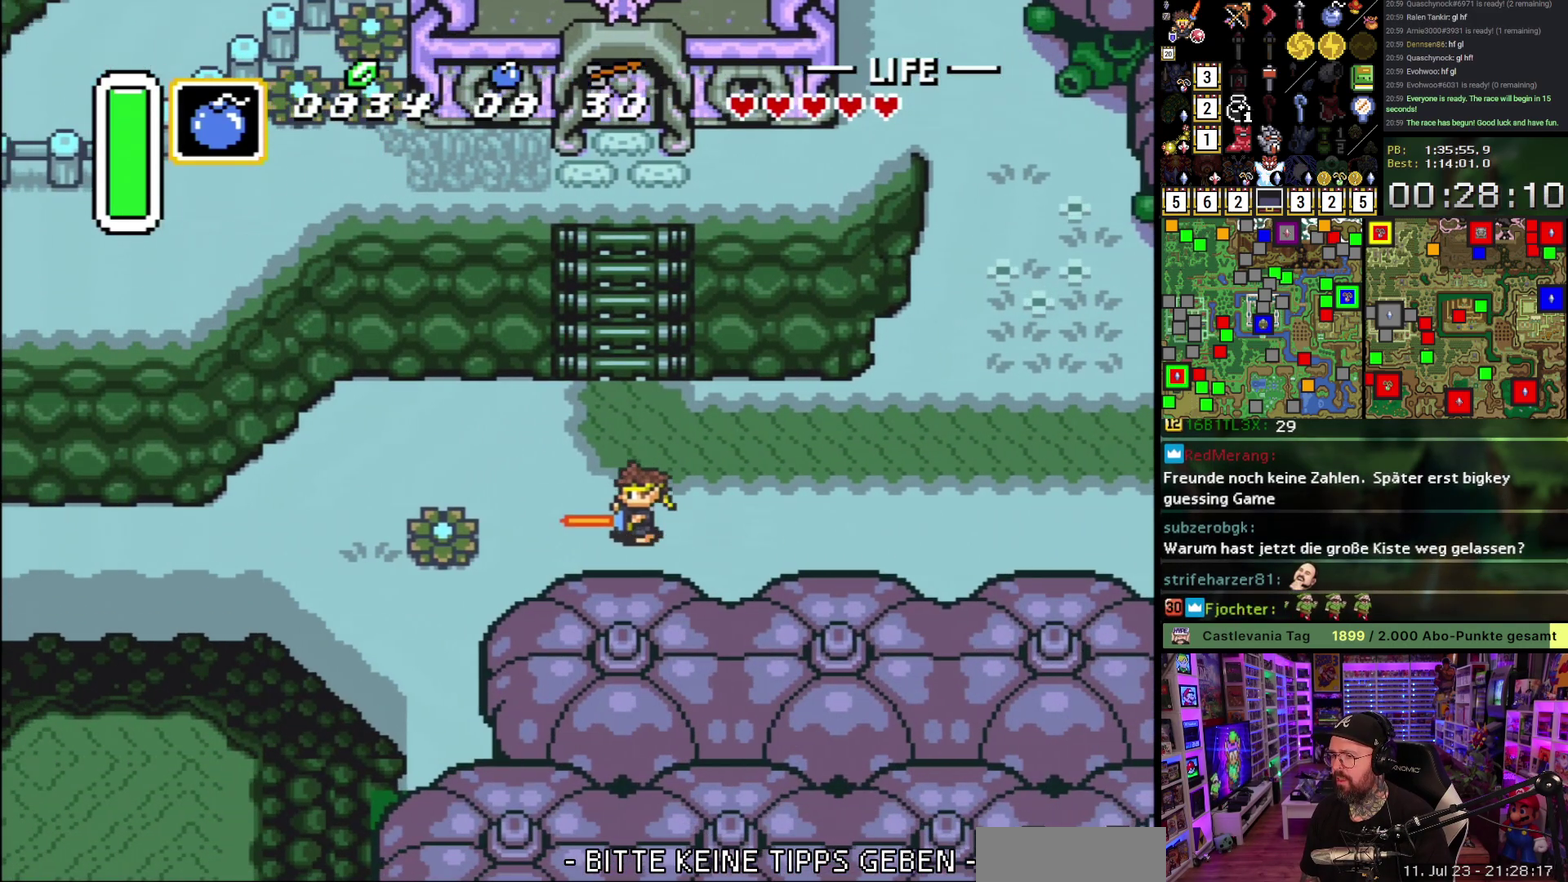
{"buttons": ["A"], "events": []}
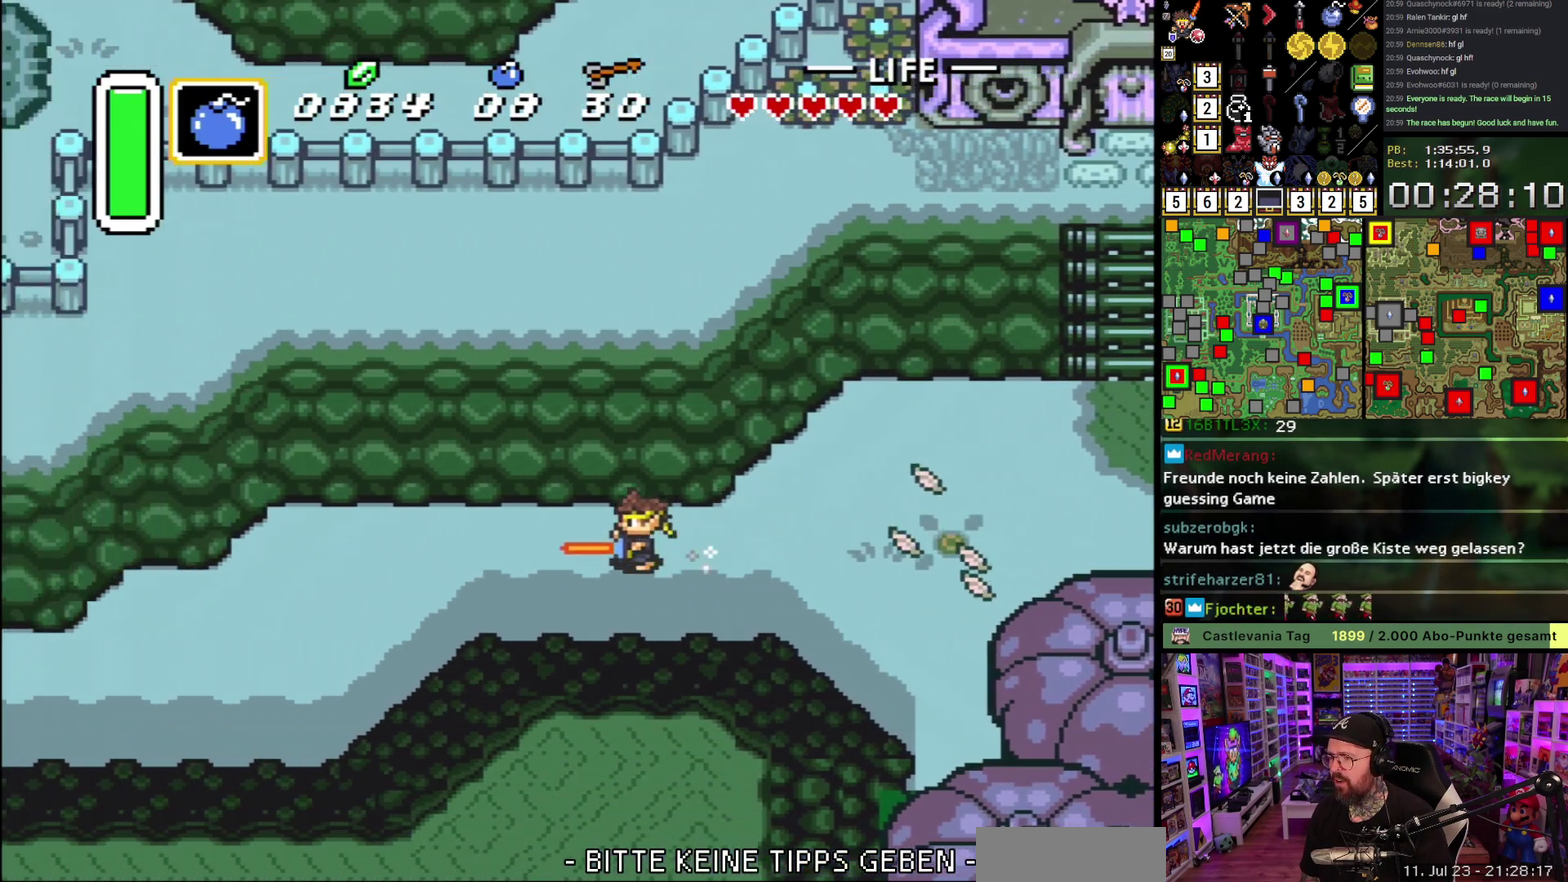
{"buttons": [], "events": [[217, "A", "up"]]}
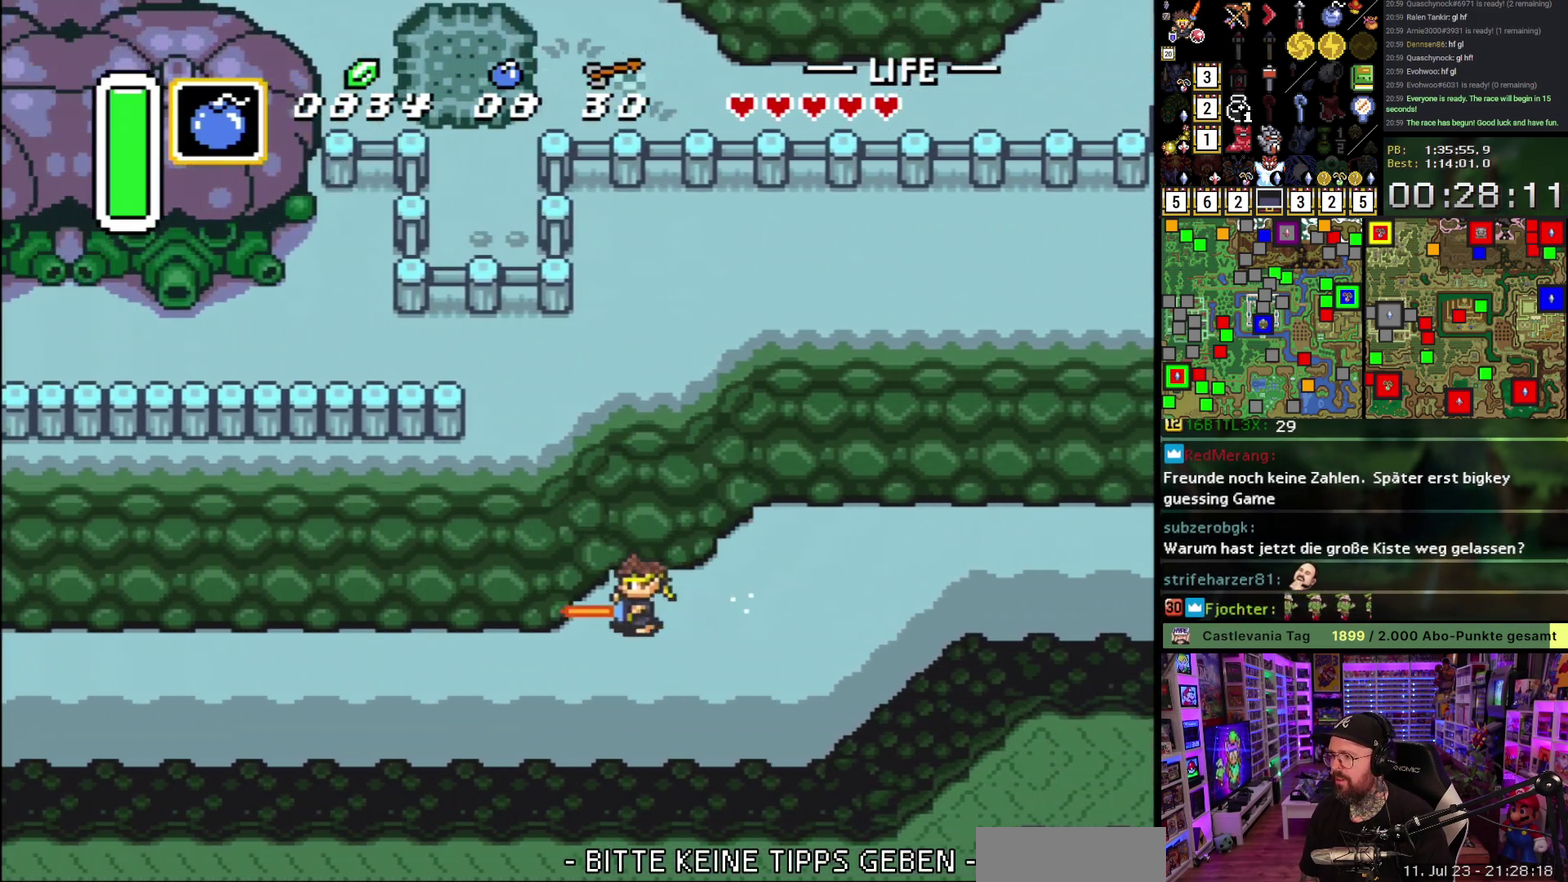
{"buttons": [], "events": []}
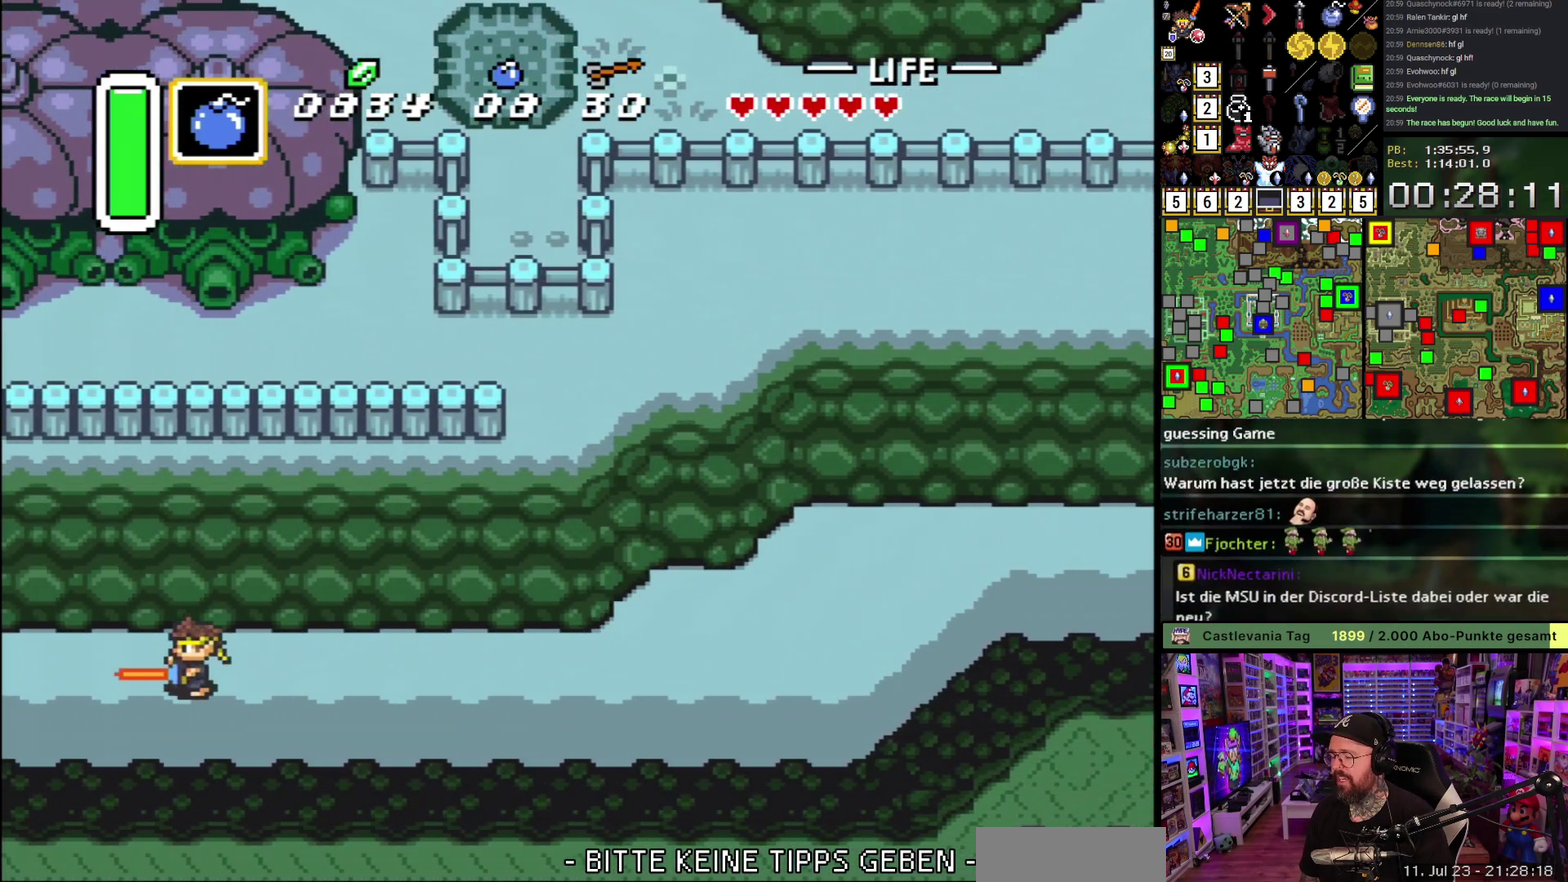
{"buttons": [], "events": []}
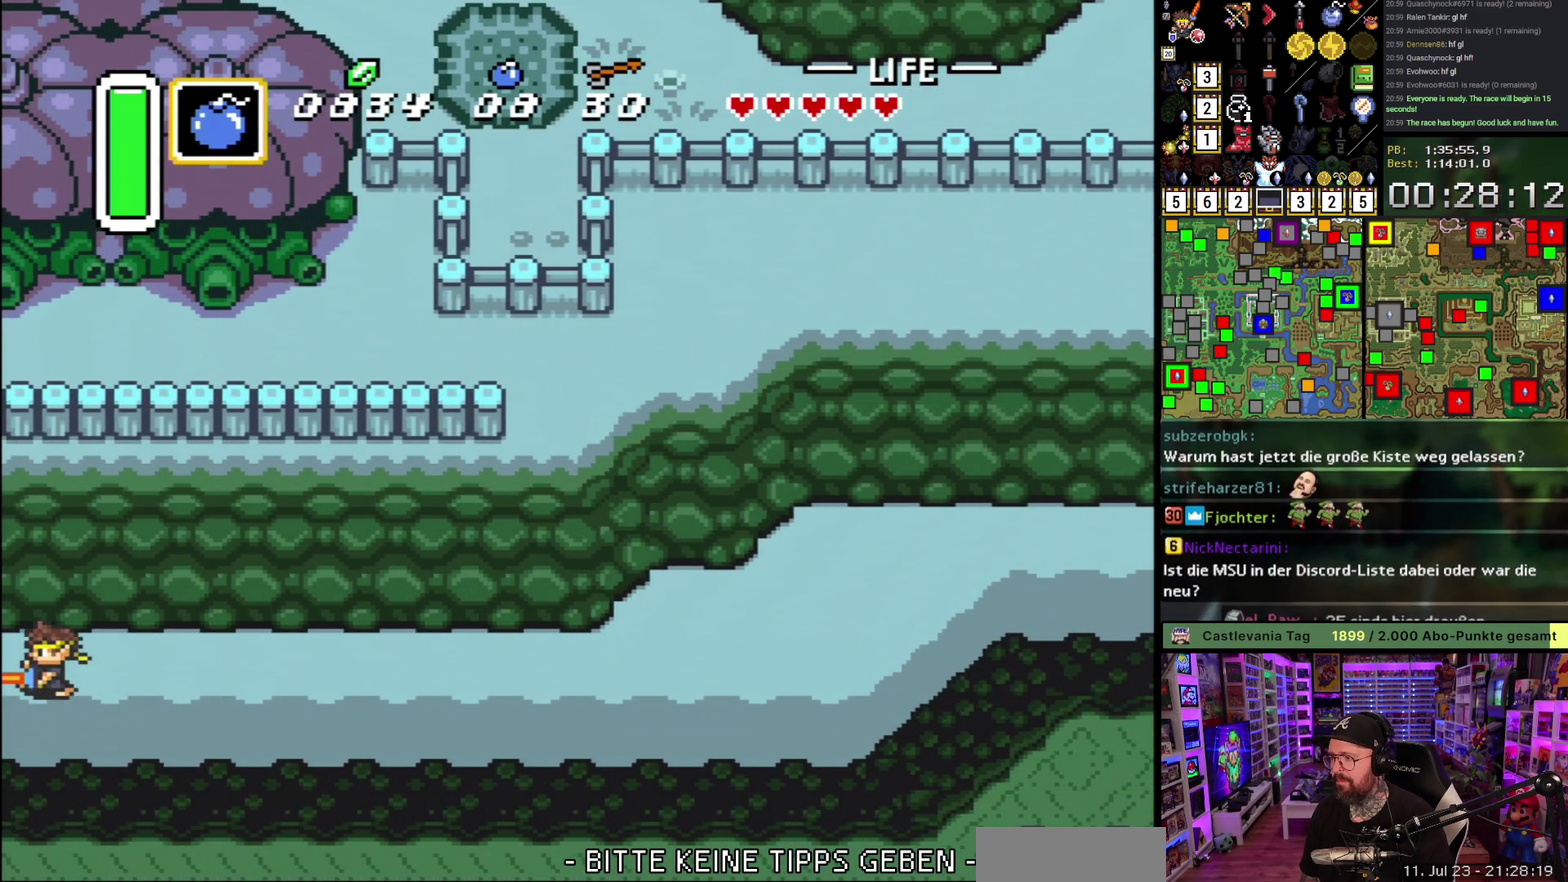
{"buttons": ["DPAD_LEFT"], "events": [[17, "A", "down"], [133, "A", "up"], [183, "A", "down"], [317, "A", "up"], [317, "DPAD_LEFT", "down"], [367, "A", "down"], [500, "A", "up"]]}
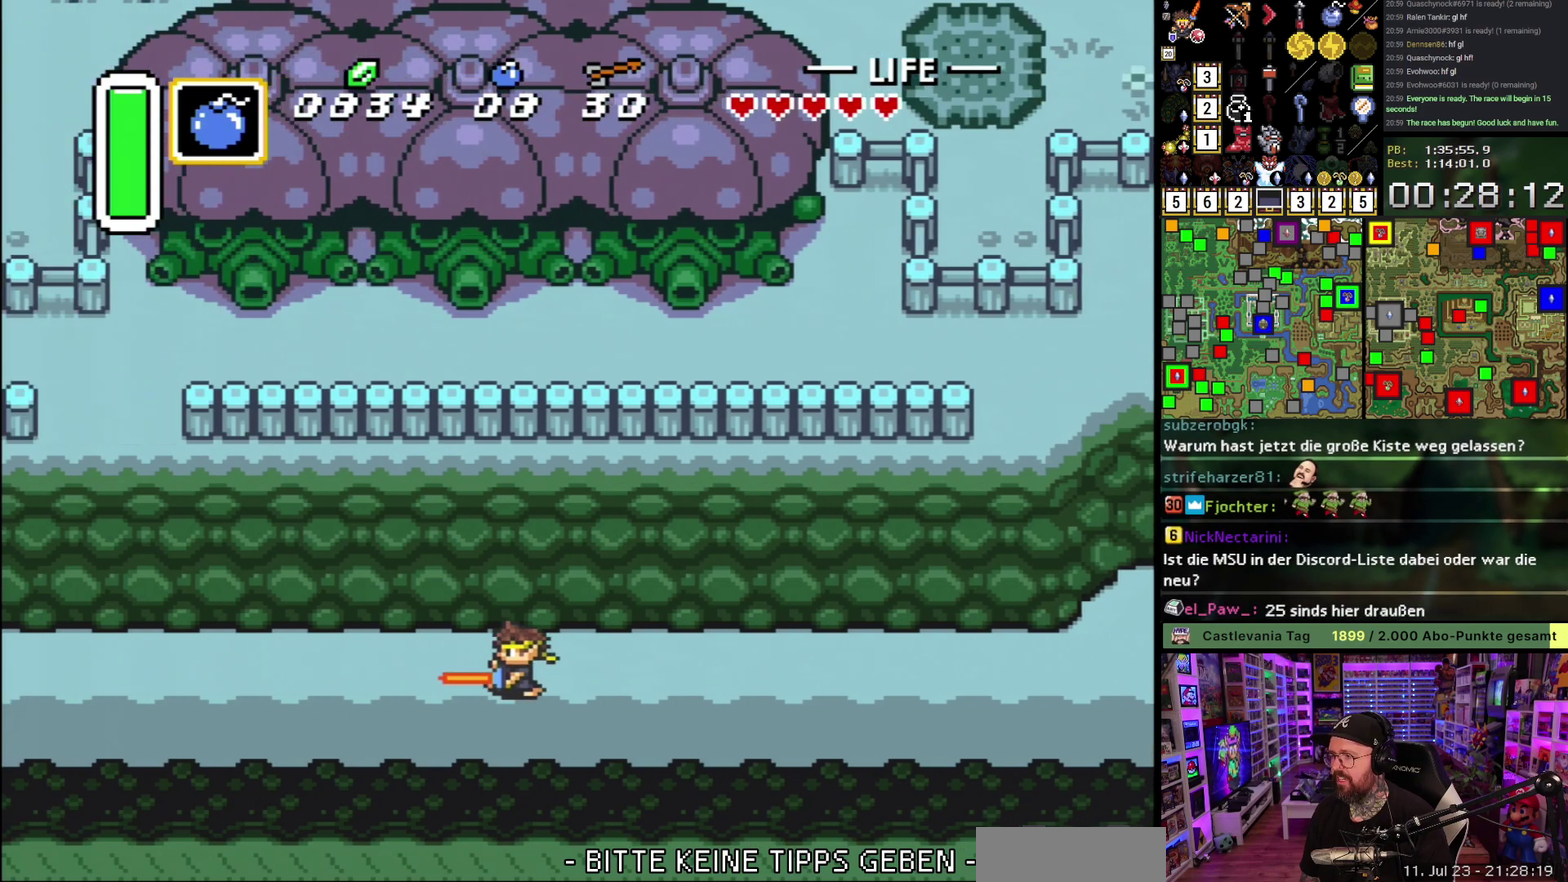
{"buttons": ["DPAD_UP", "DPAD_LEFT"], "events": [[50, "A", "down"], [167, "A", "up"], [250, "A", "down"], [300, "A", "up"], [400, "A", "down"], [467, "DPAD_UP", "down"], [483, "A", "up"]]}
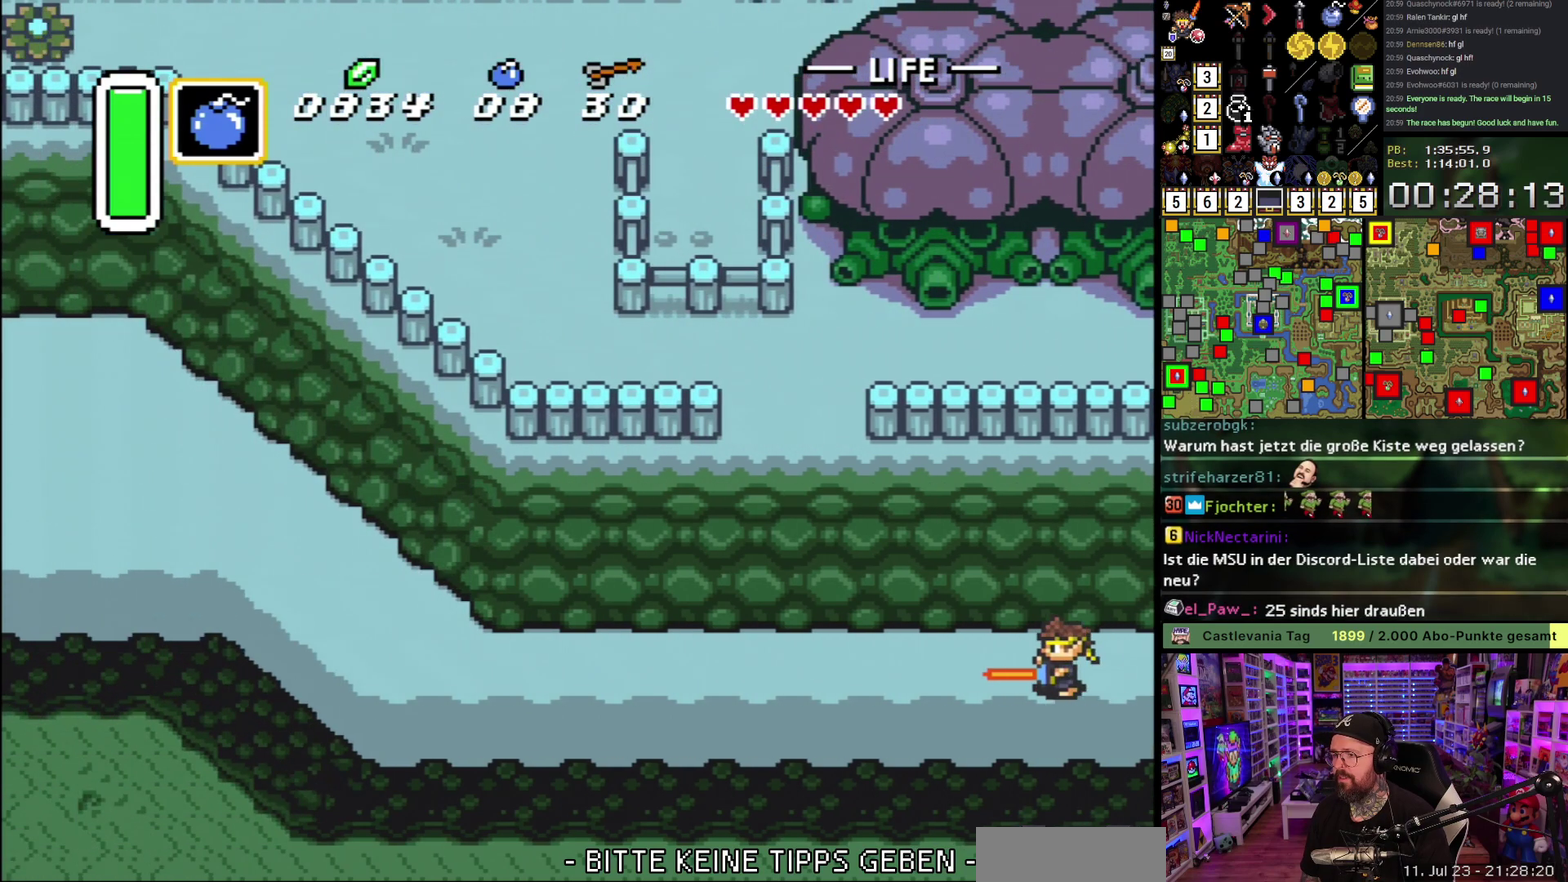
{"buttons": ["A"], "events": [[83, "A", "down"], [83, "DPAD_UP", "up"], [250, "DPAD_LEFT", "up"], [417, "L1", "down"], [483, "L1", "up"]]}
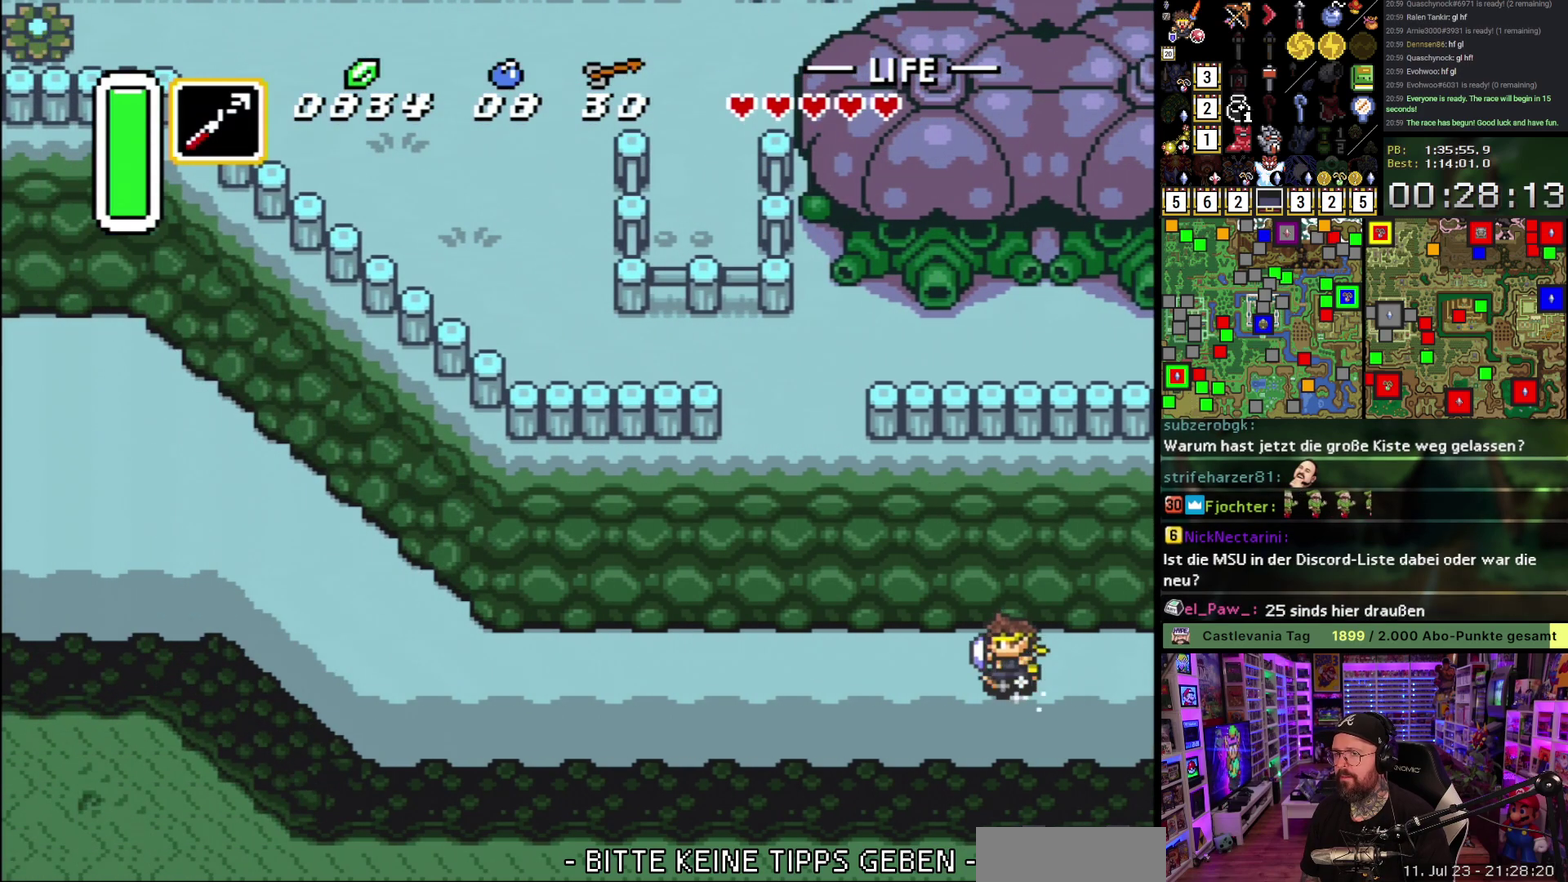
{"buttons": ["A"], "events": []}
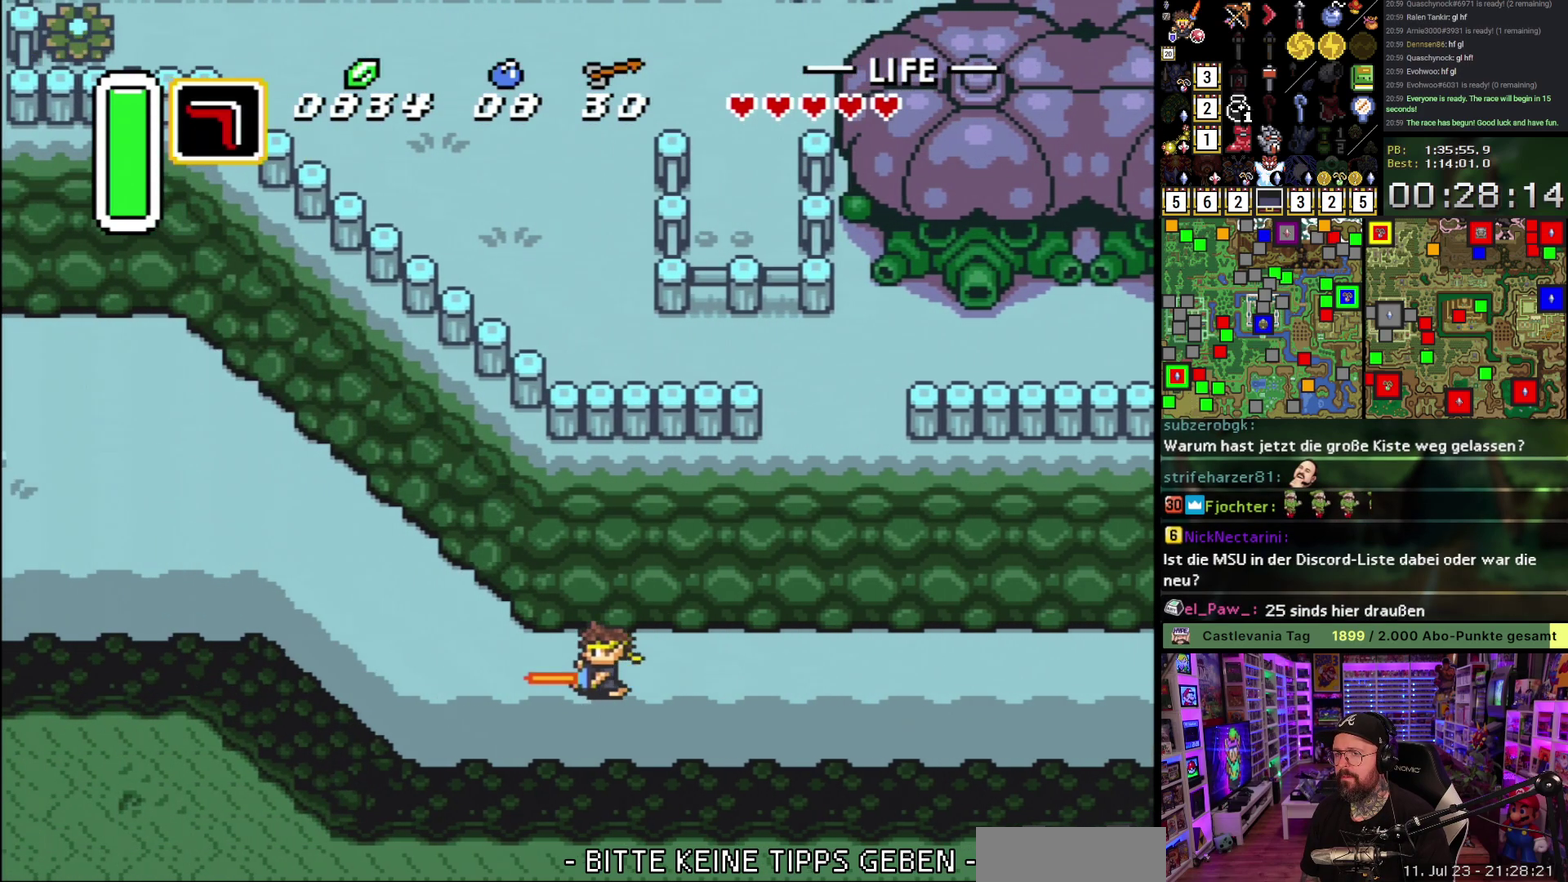
{"buttons": ["A"], "events": []}